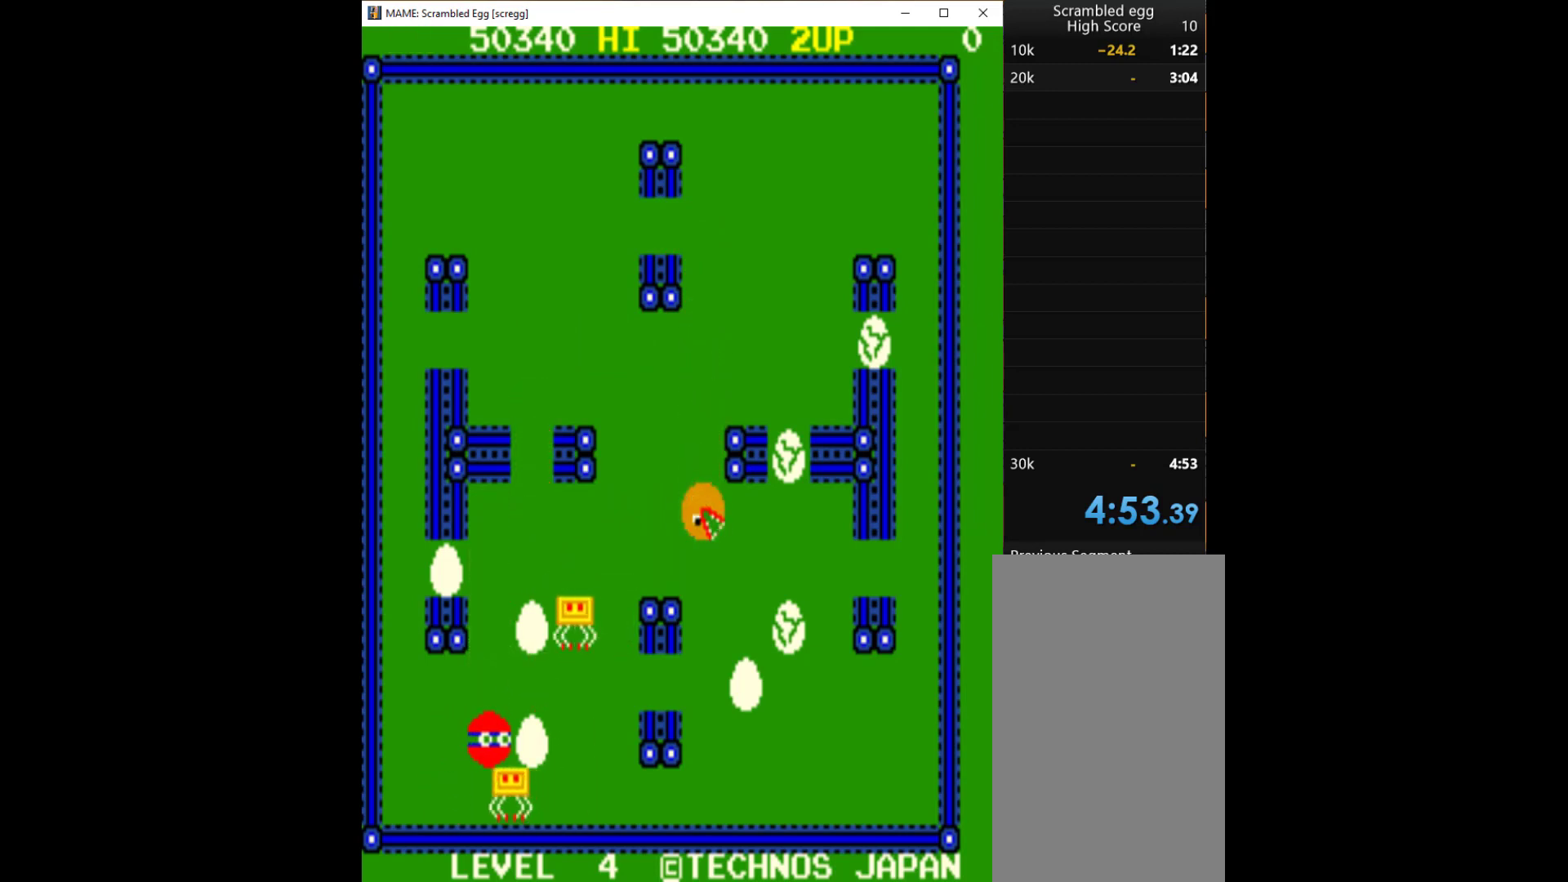
Gameplay with keyboard; each line is a JSON object with the keys held at the frame after it. "events" lists presses ("down") and releases ("up") of "1", "2", "3", "4", "a", "alt", "c", "ctrl", "d", "down", "e", "left", "q", "r", "right", "s", "shift", "space", "tab", "up", "w", "x" and "z" between this image and that frame as [ms after this image, input, new state], when the widget could be followed in between. No other keys are recorded. Mouse input is not recorded.
{"keys": ["up"], "events": [[33, "left", "down"], [333, "up", "down"], [467, "left", "up"]]}
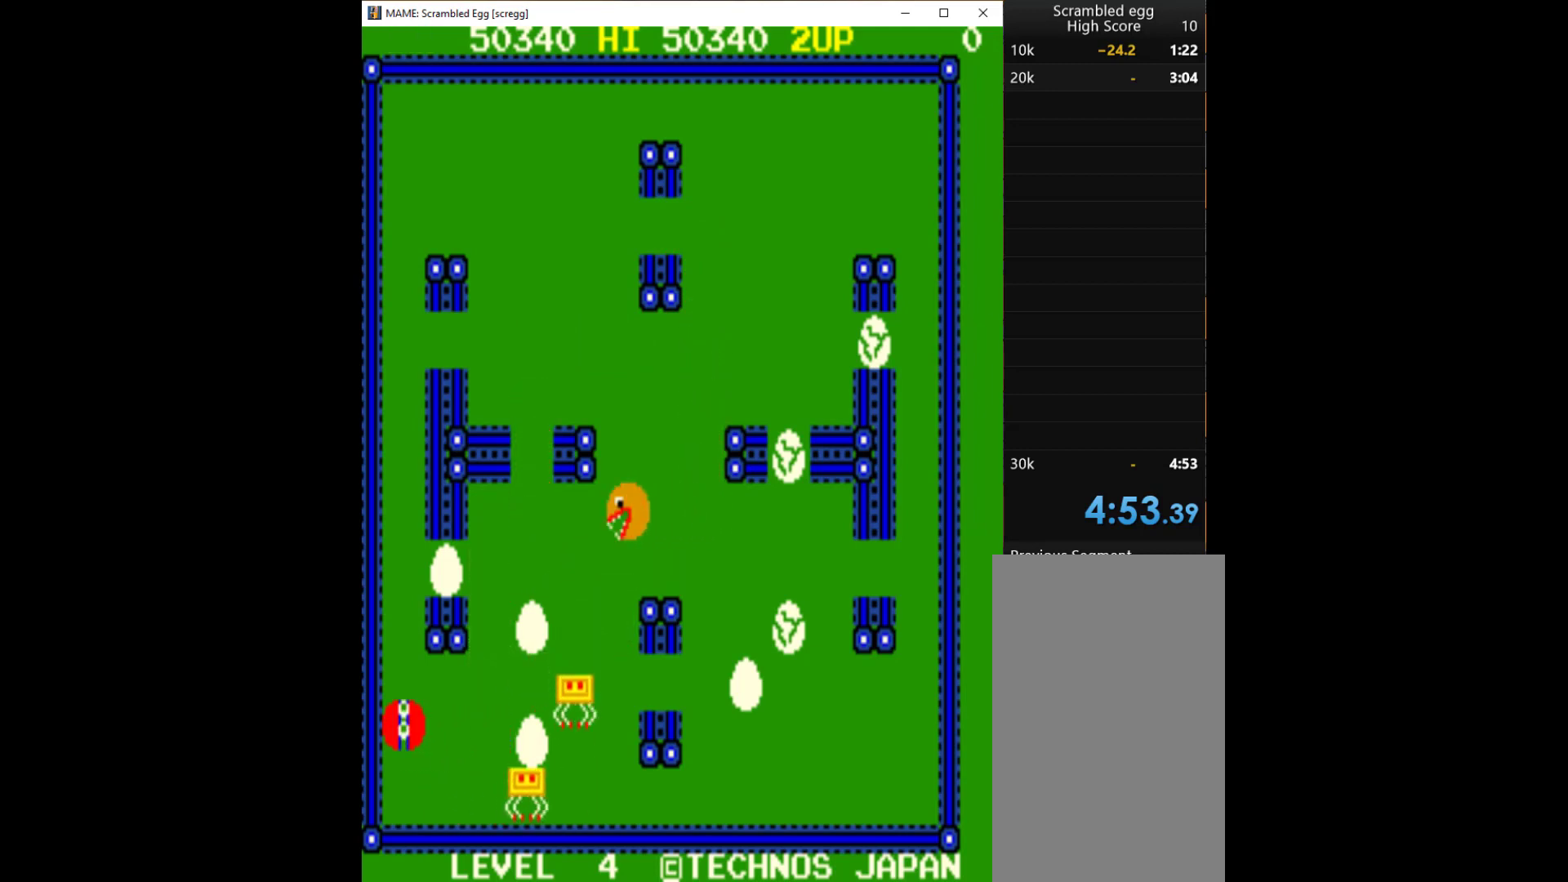
{"keys": ["right", "up"], "events": [[500, "right", "down"]]}
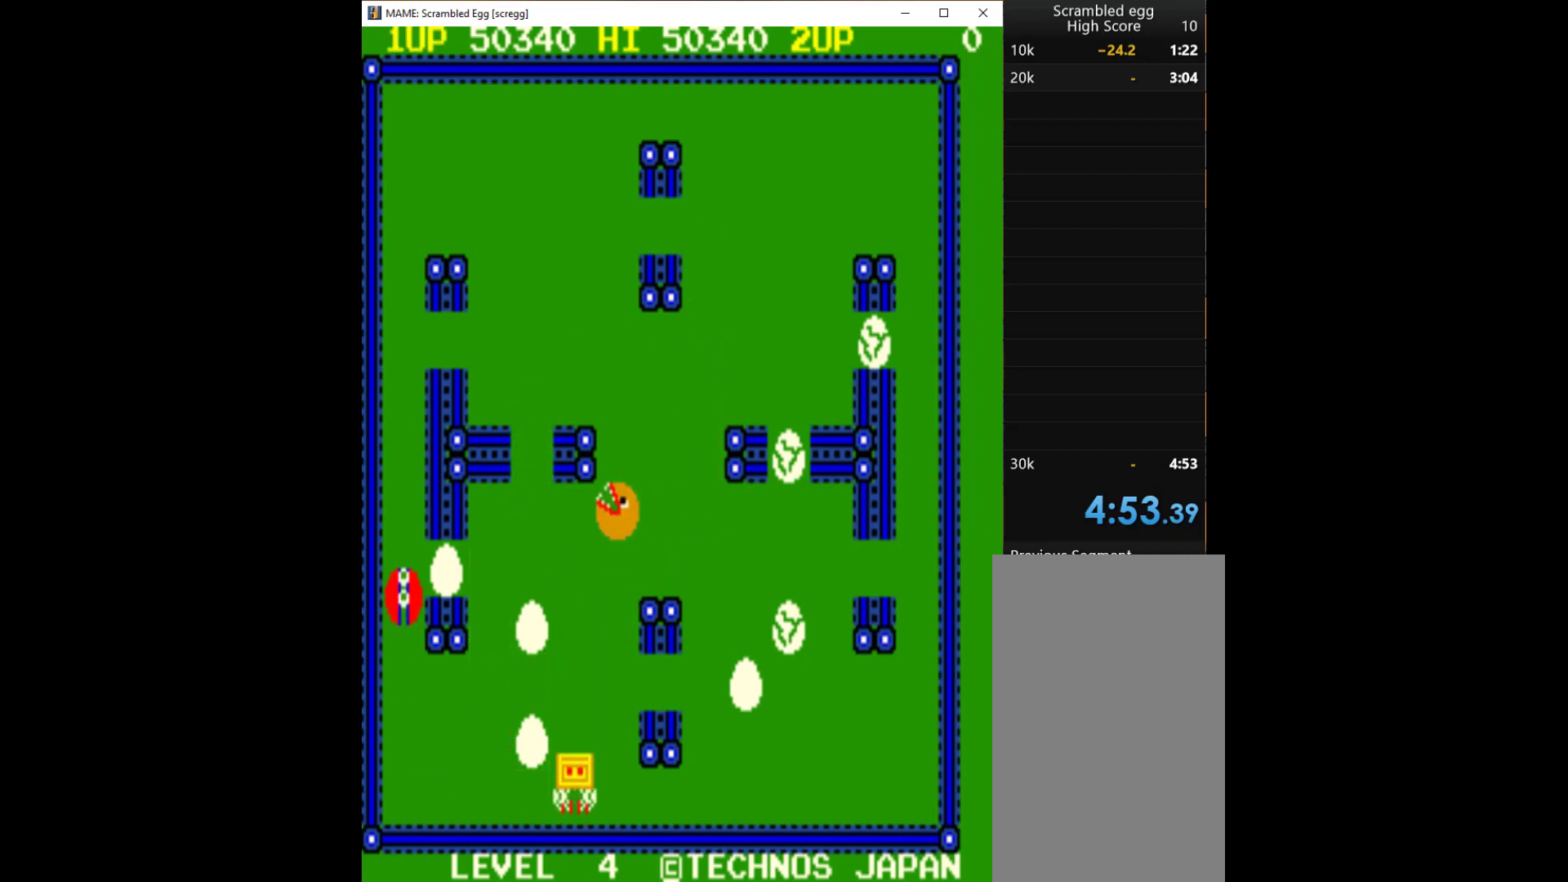
{"keys": ["q", "right"], "events": [[67, "up", "up"], [500, "q", "down"]]}
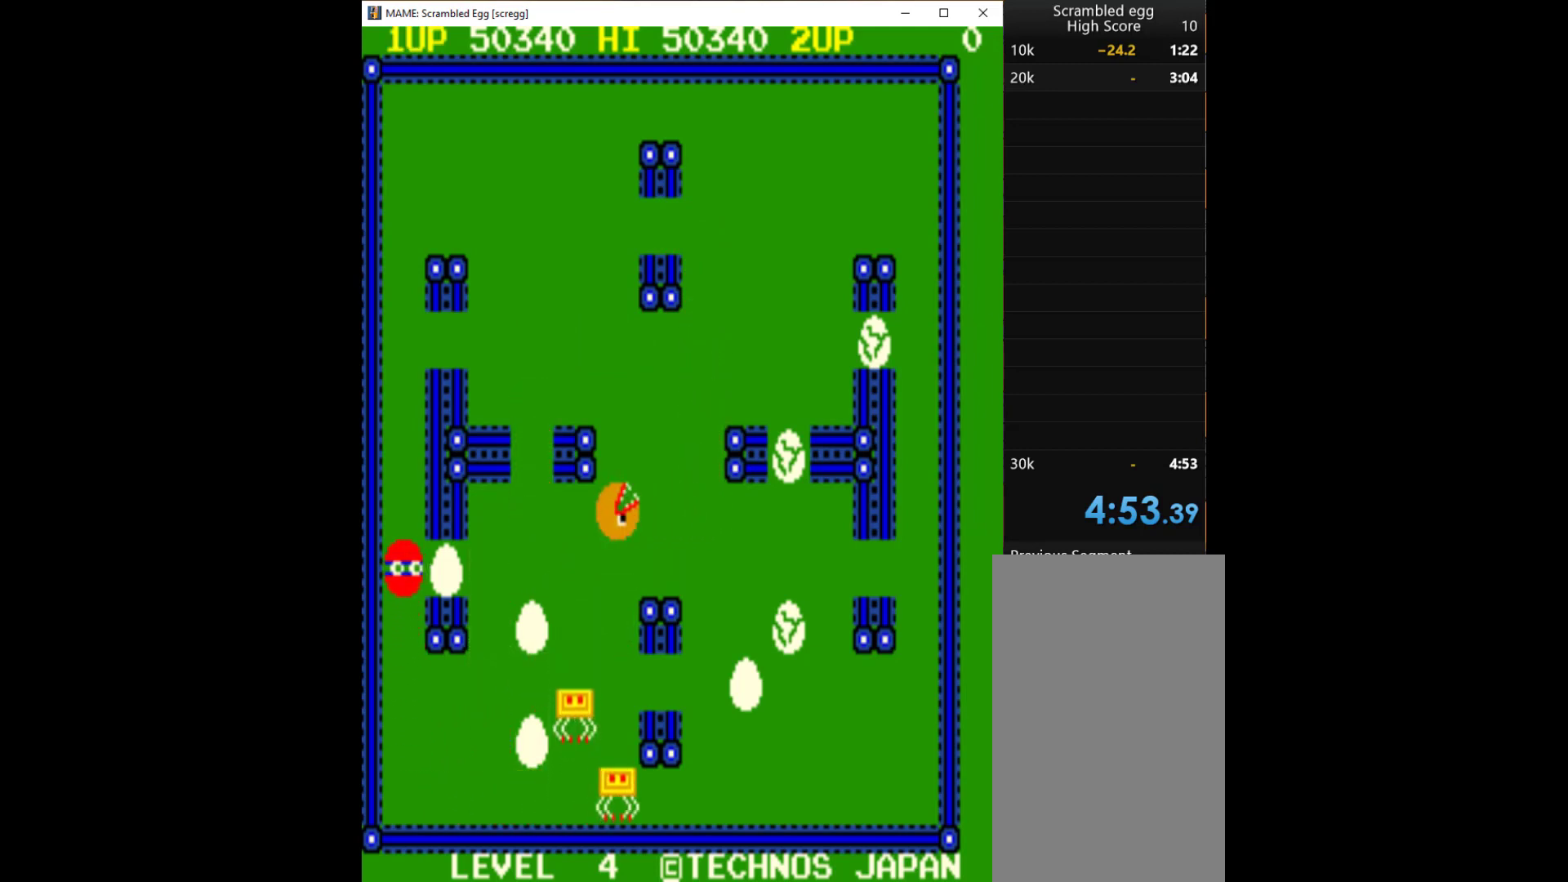
{"keys": [], "events": [[133, "q", "up"], [233, "right", "up"]]}
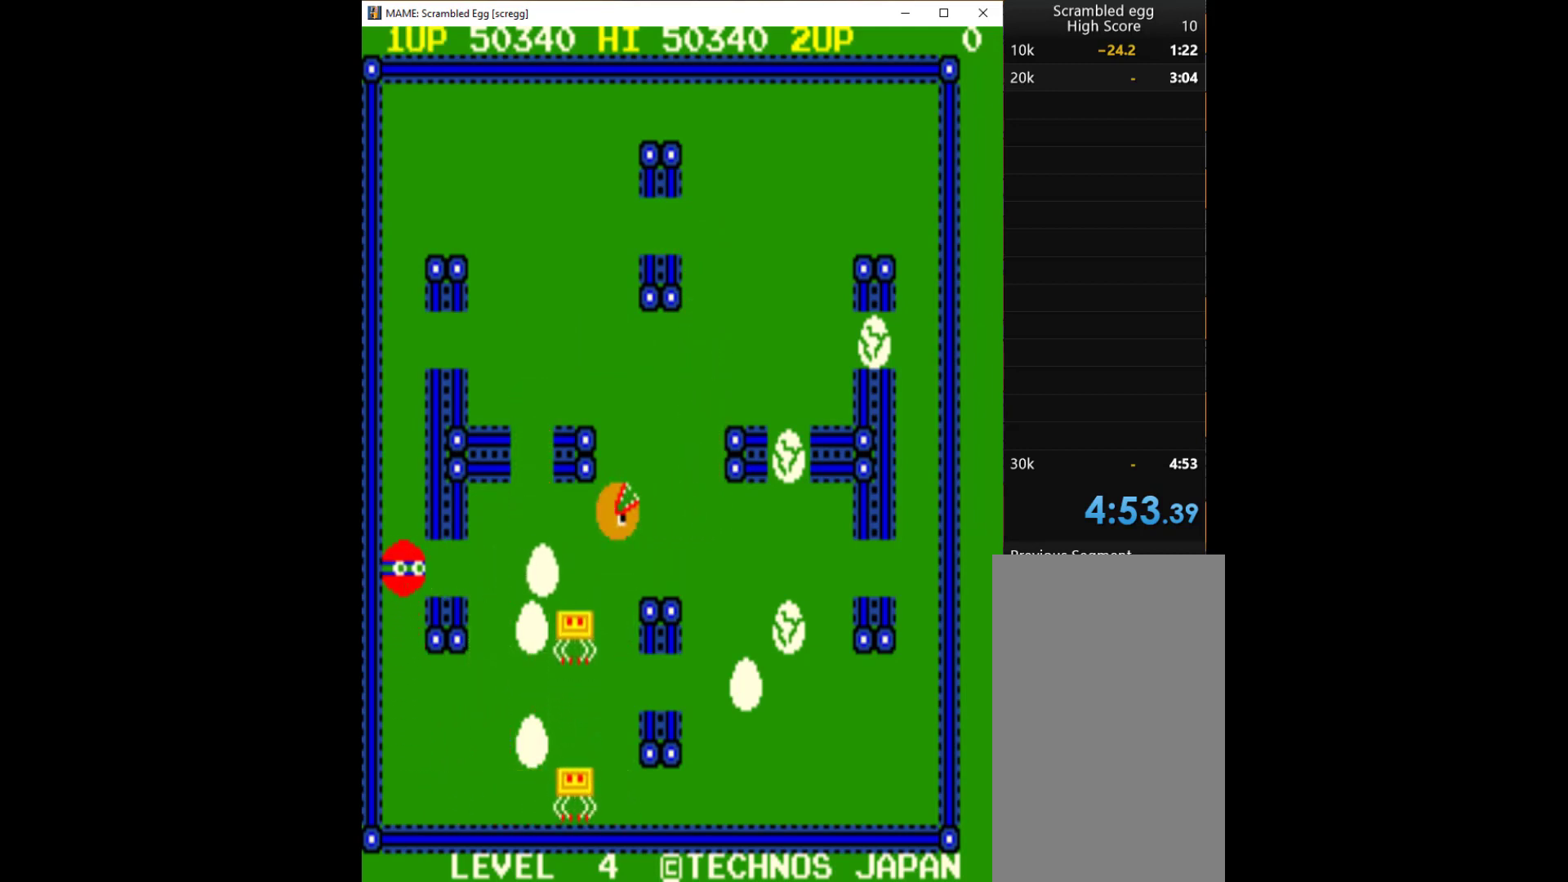
{"keys": [], "events": []}
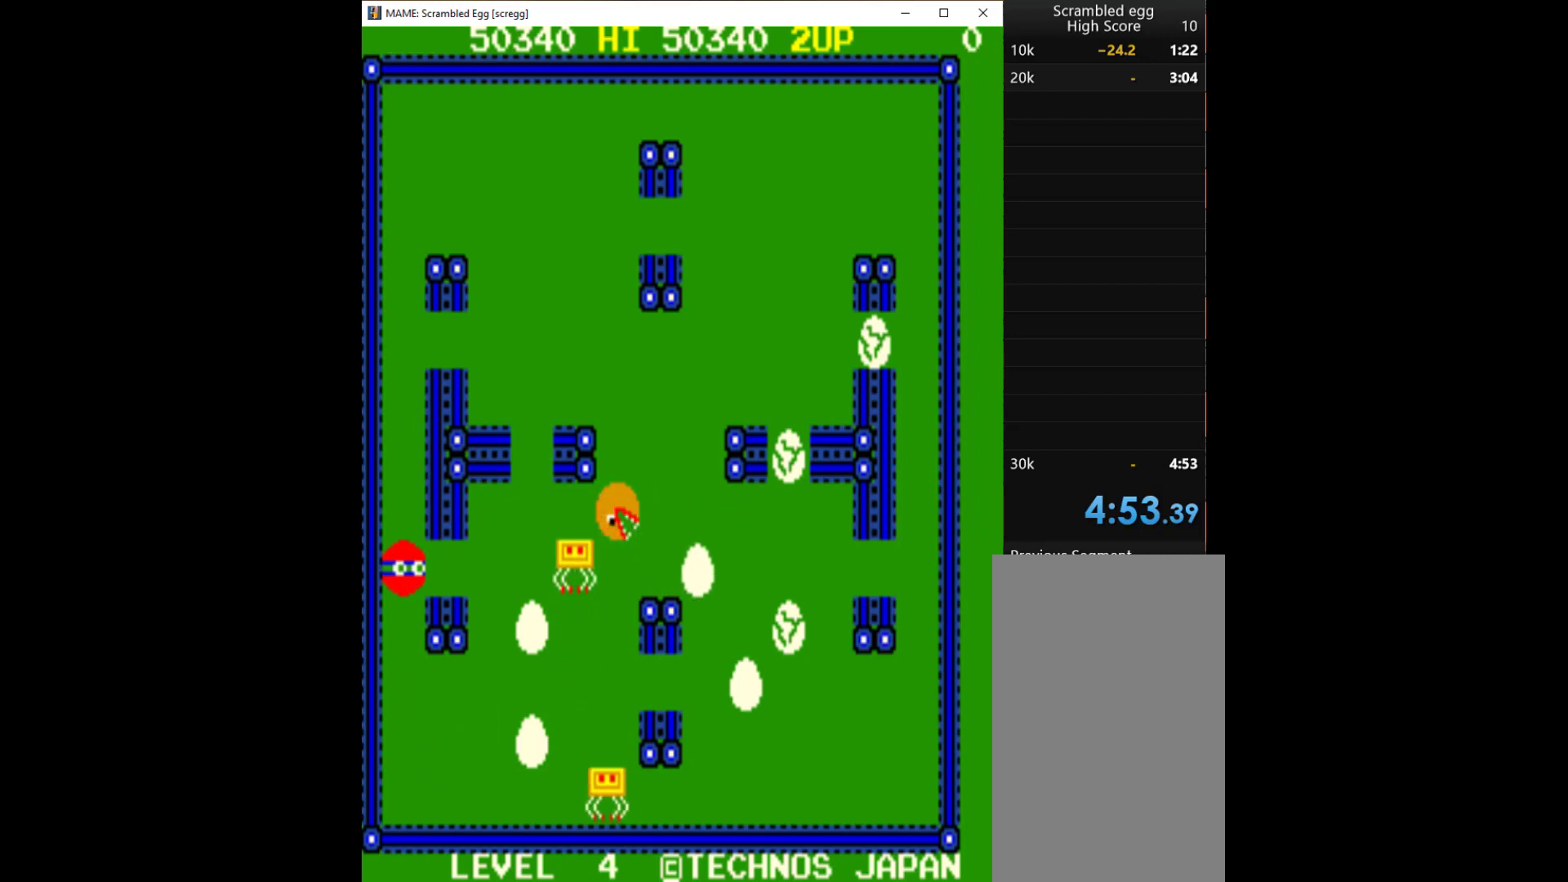
{"keys": [], "events": []}
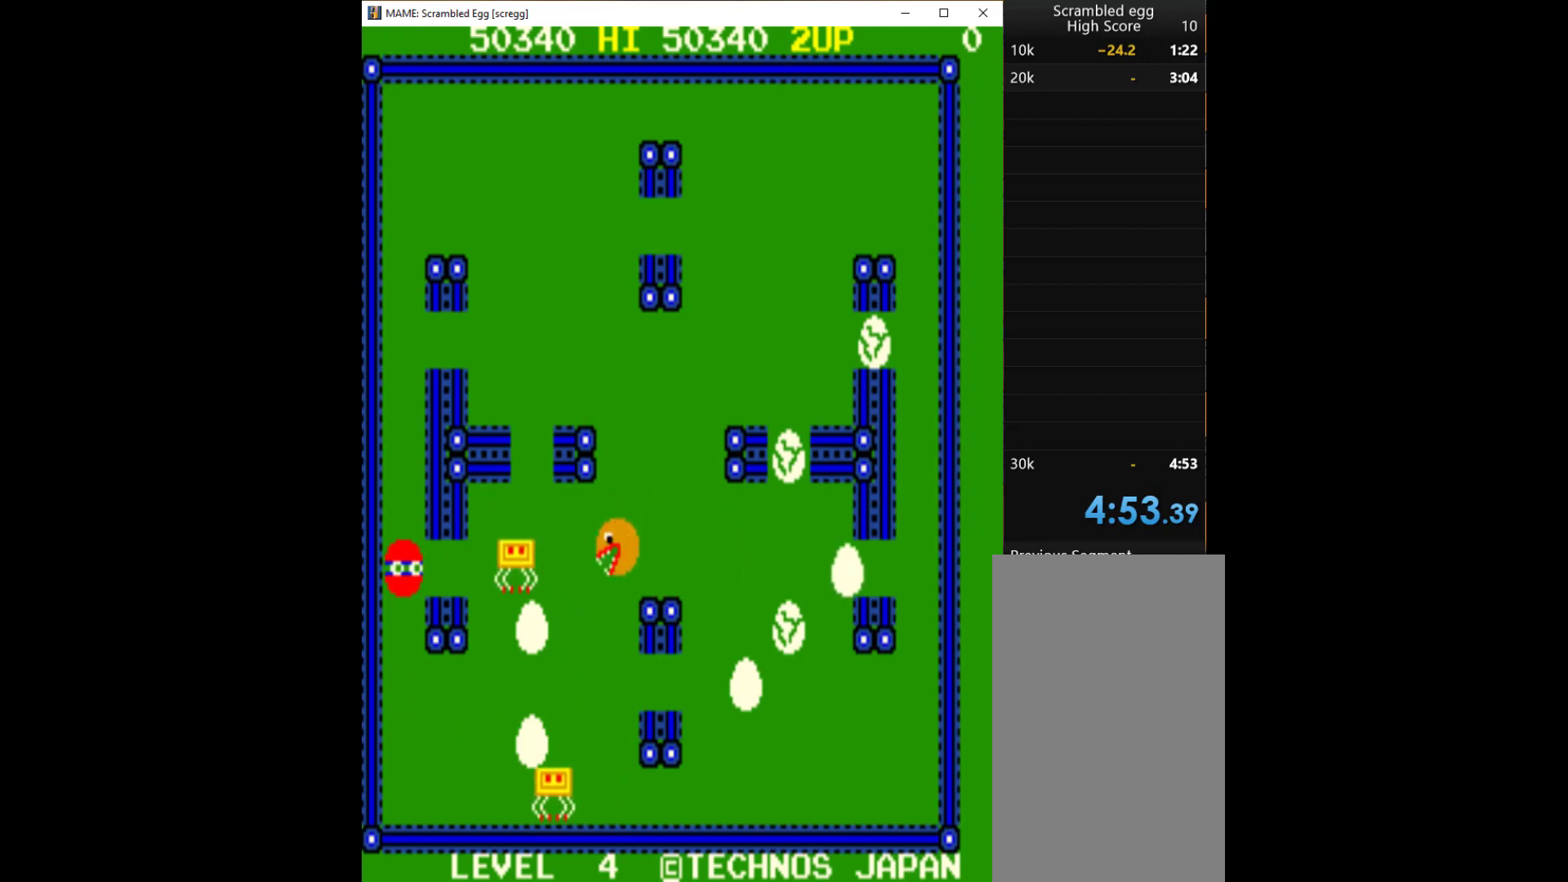
{"keys": ["up"], "events": [[500, "up", "down"]]}
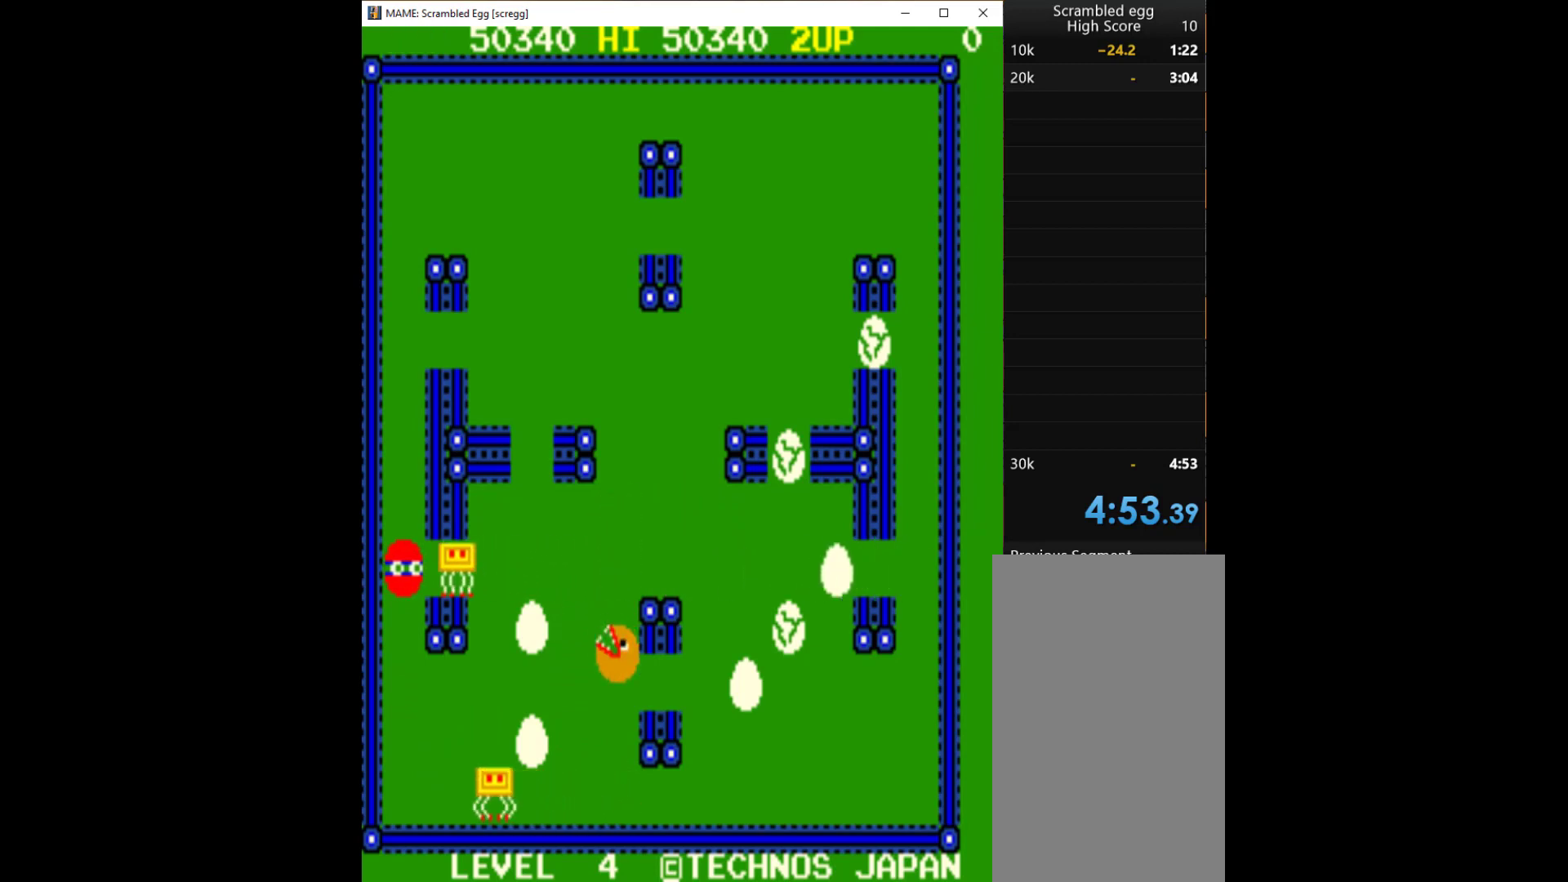
{"keys": ["up"], "events": []}
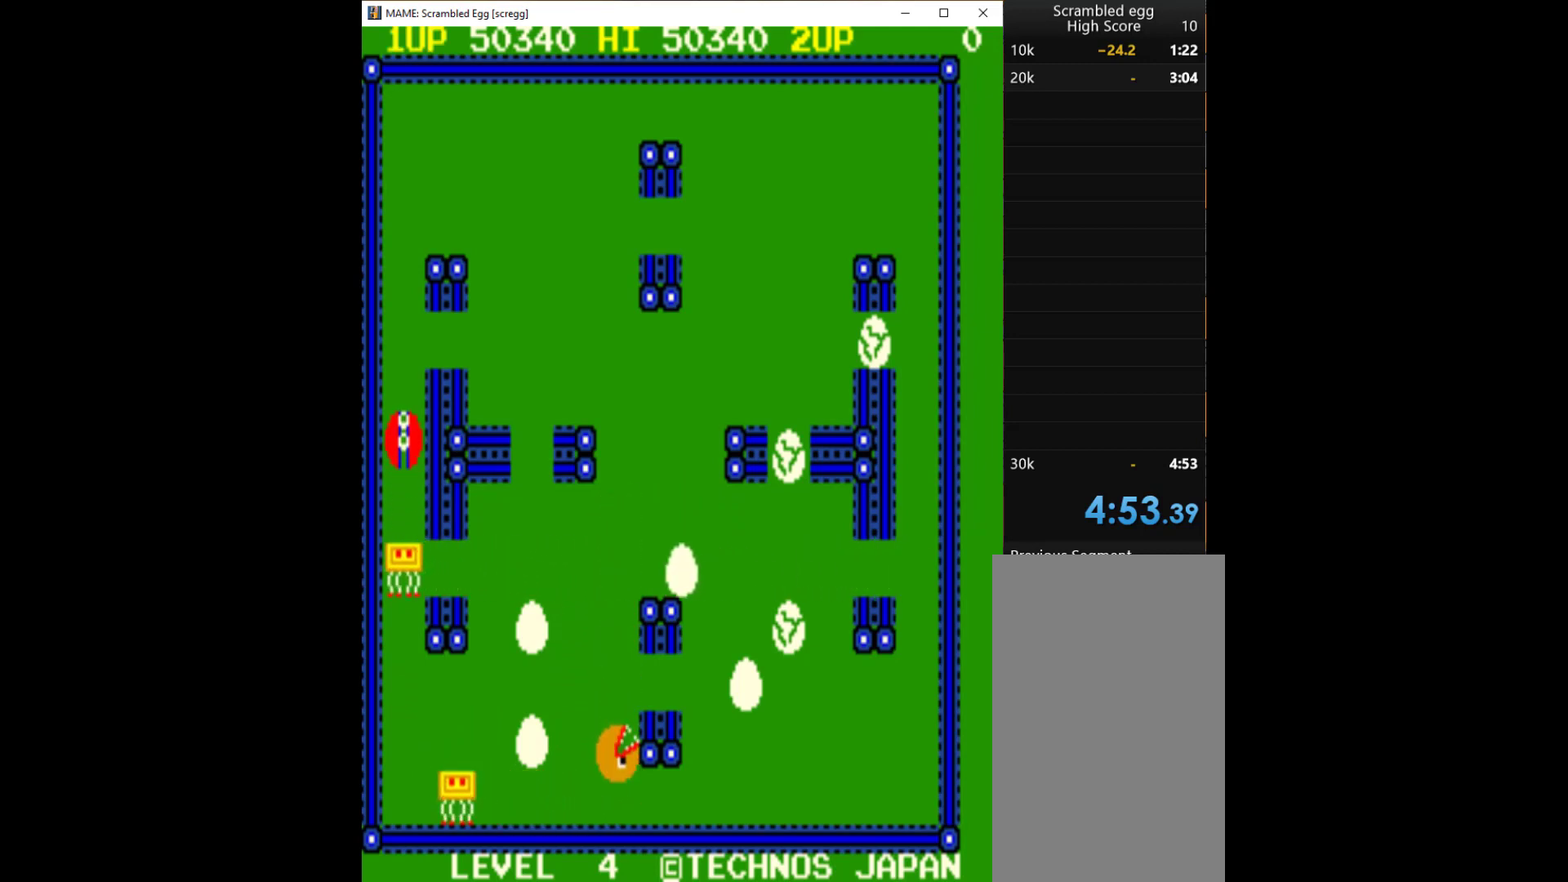
{"keys": ["right"], "events": [[400, "right", "down"], [467, "up", "up"]]}
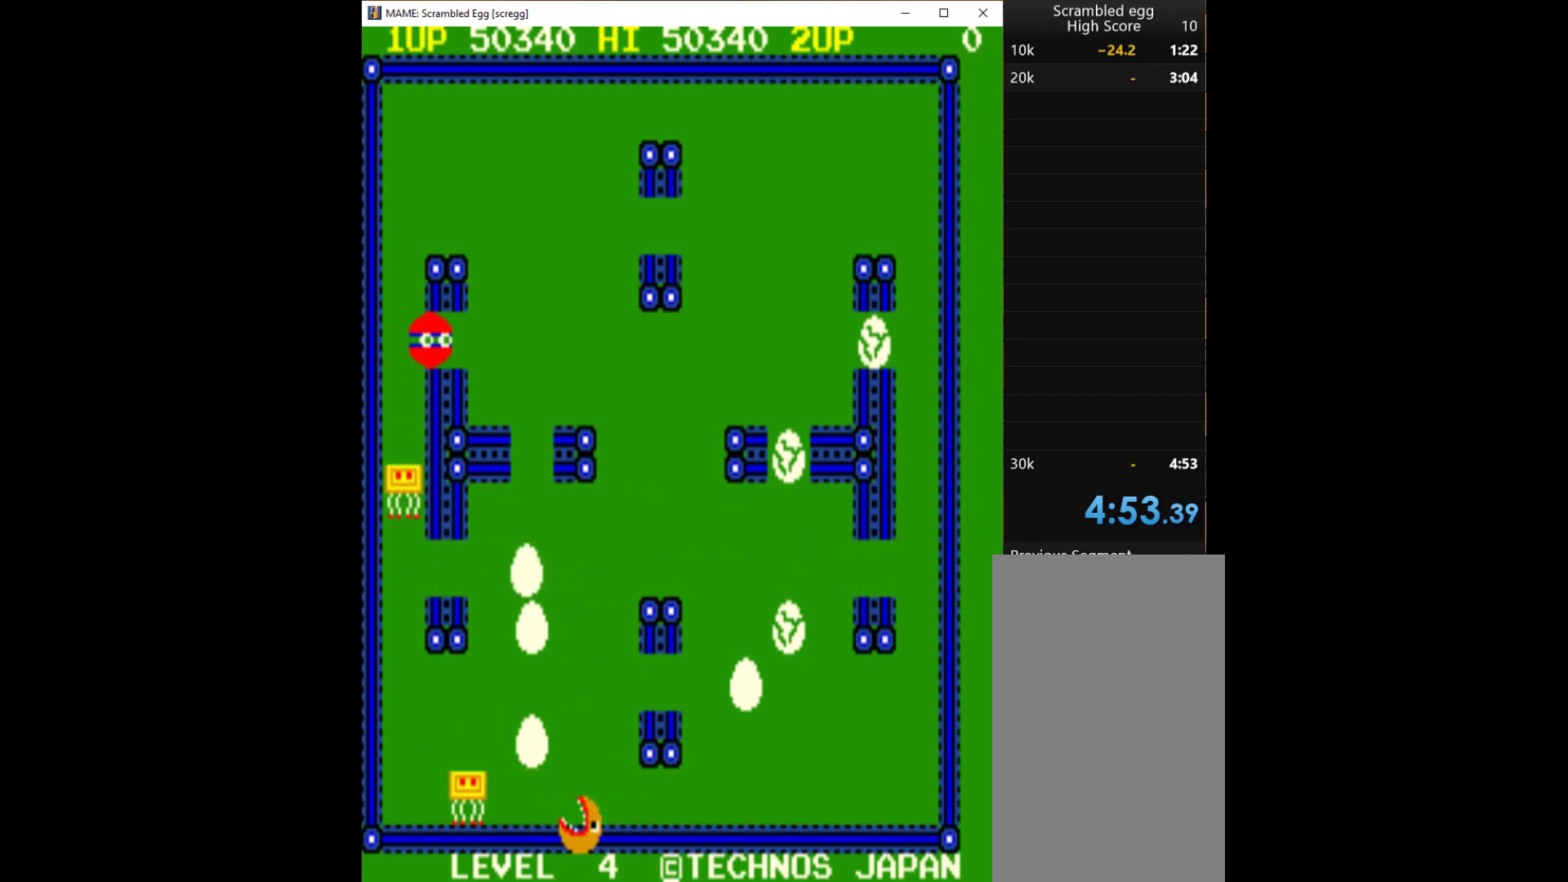
{"keys": ["right"], "events": [[267, "w", "down"], [467, "w", "up"]]}
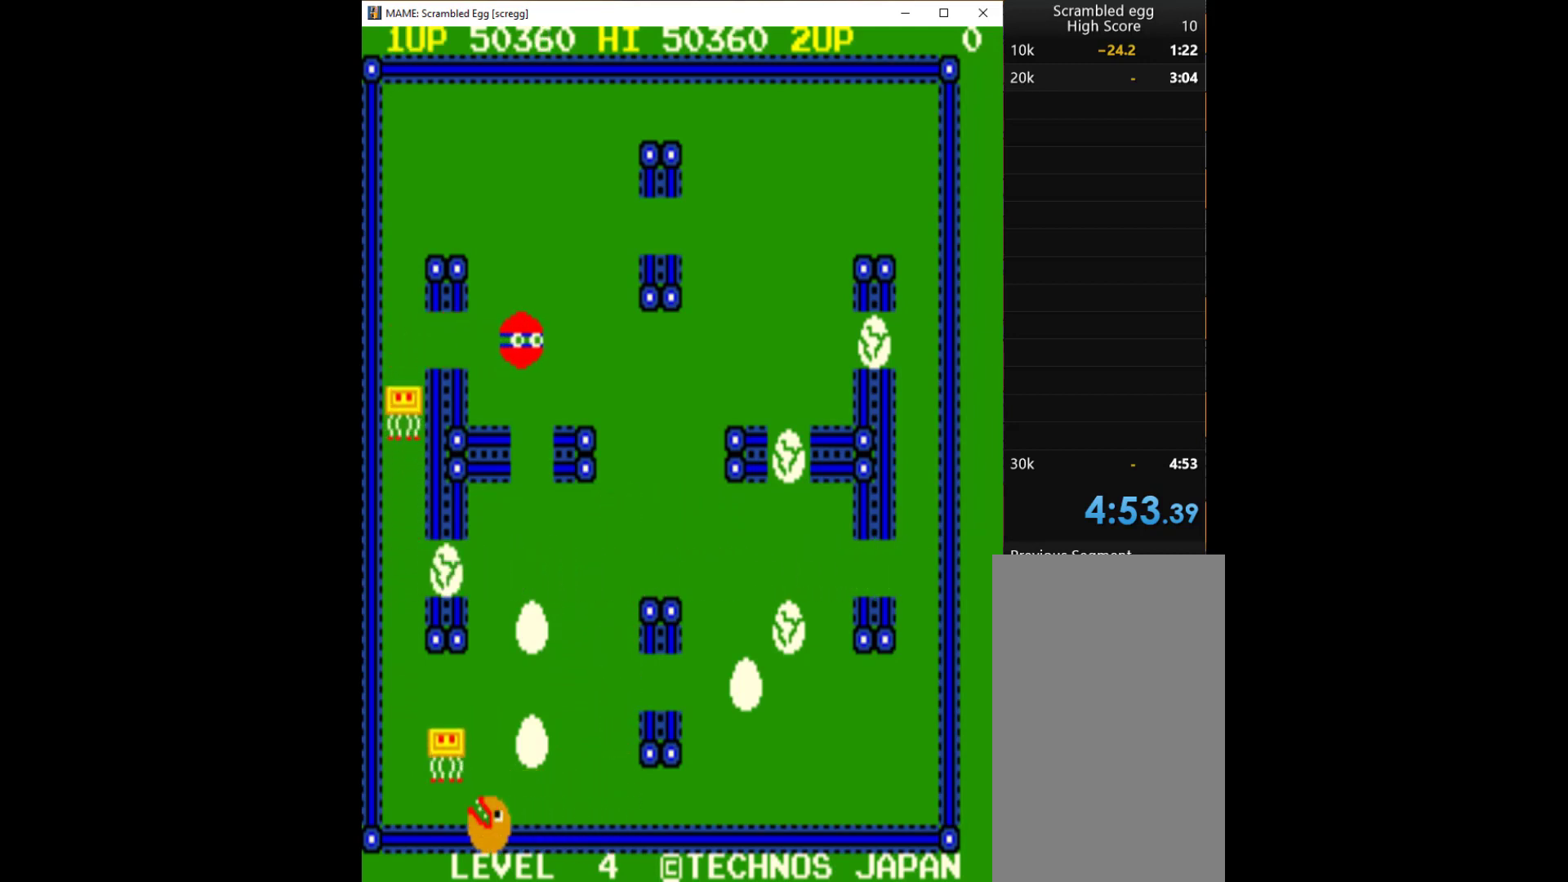
{"keys": ["right"], "events": []}
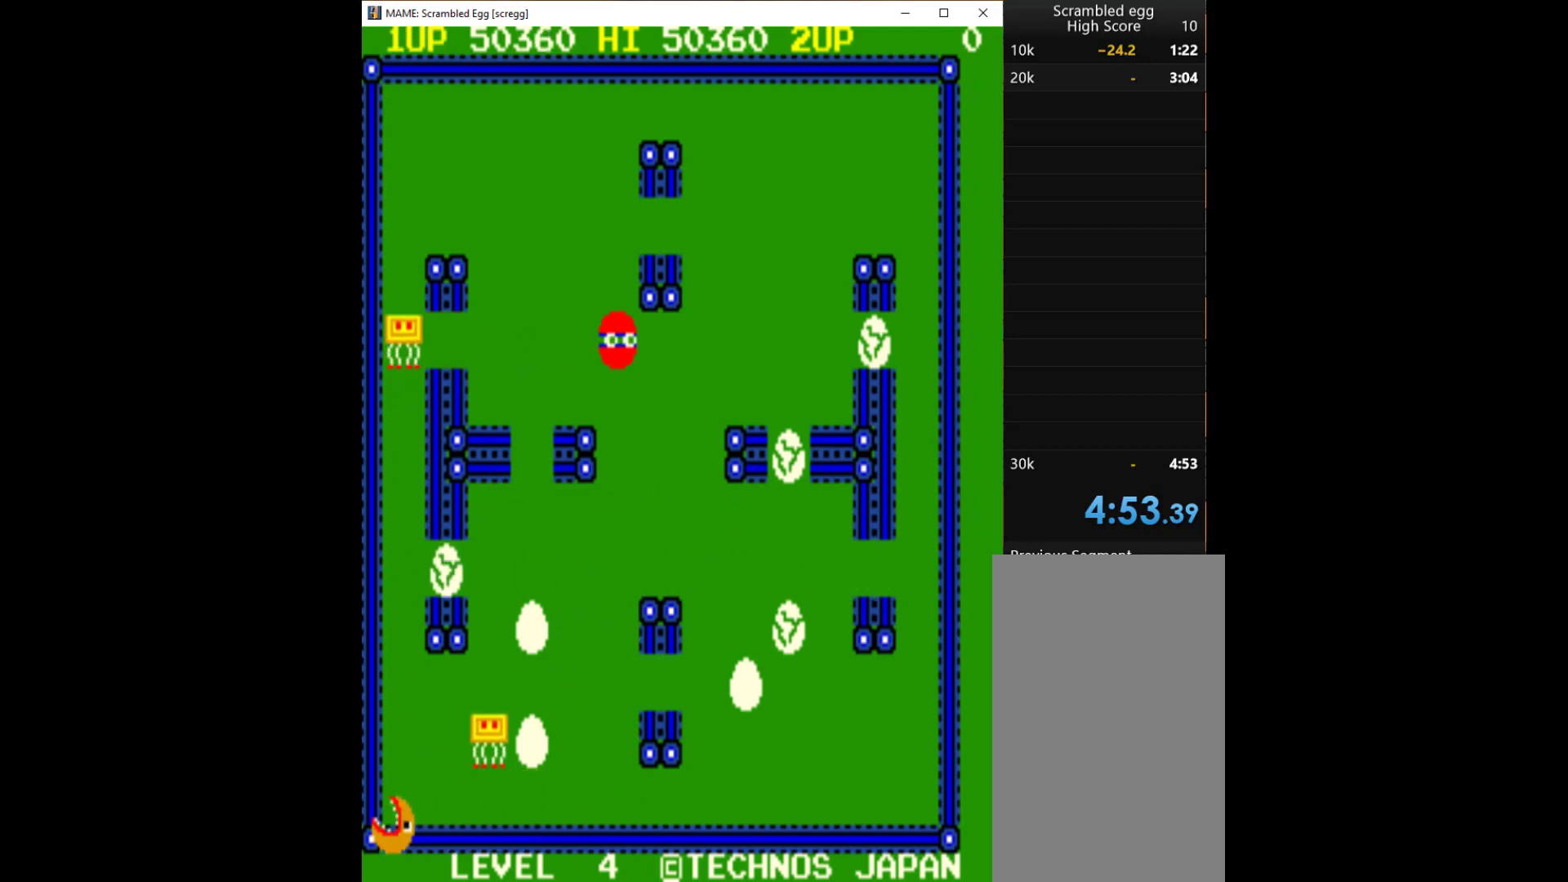
{"keys": ["right"], "events": []}
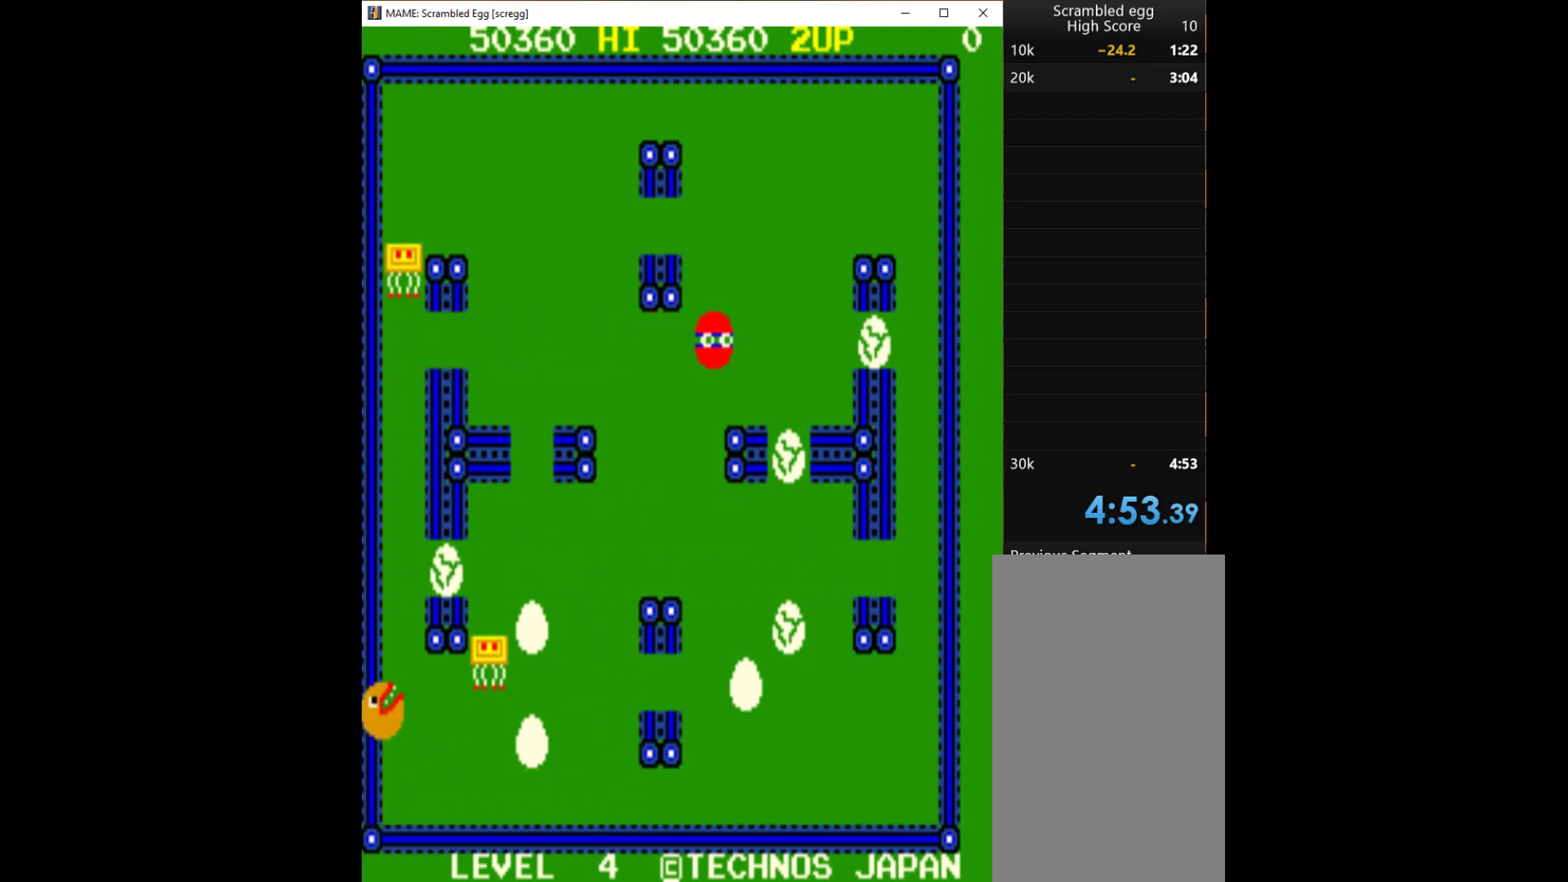
{"keys": ["right"], "events": []}
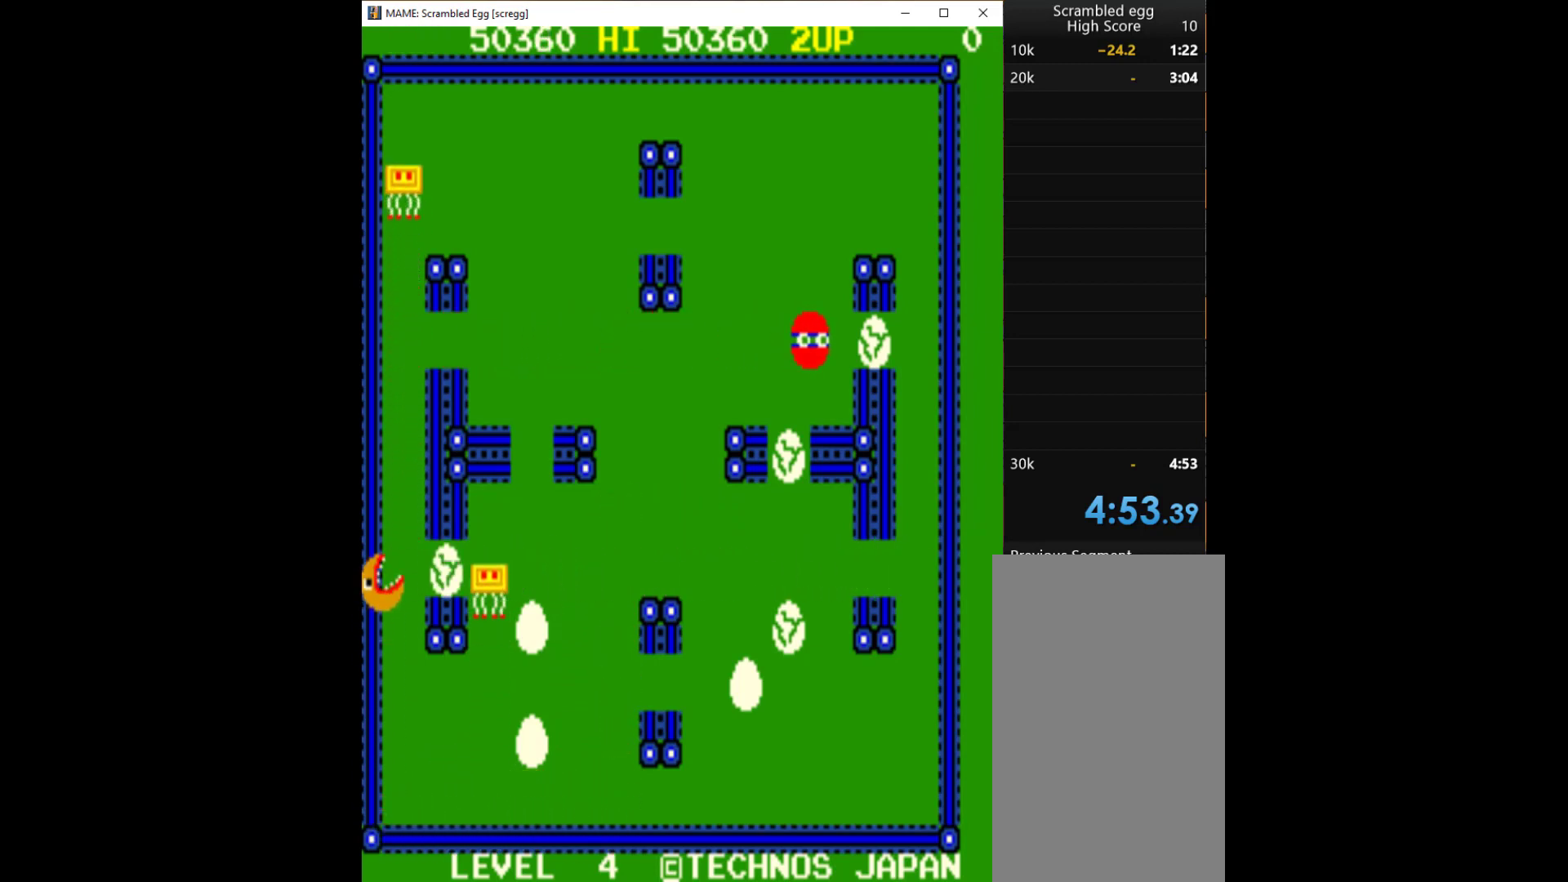
{"keys": [], "events": [[200, "q", "down"], [233, "right", "up"], [300, "q", "up"], [333, "q", "down"], [467, "q", "up"]]}
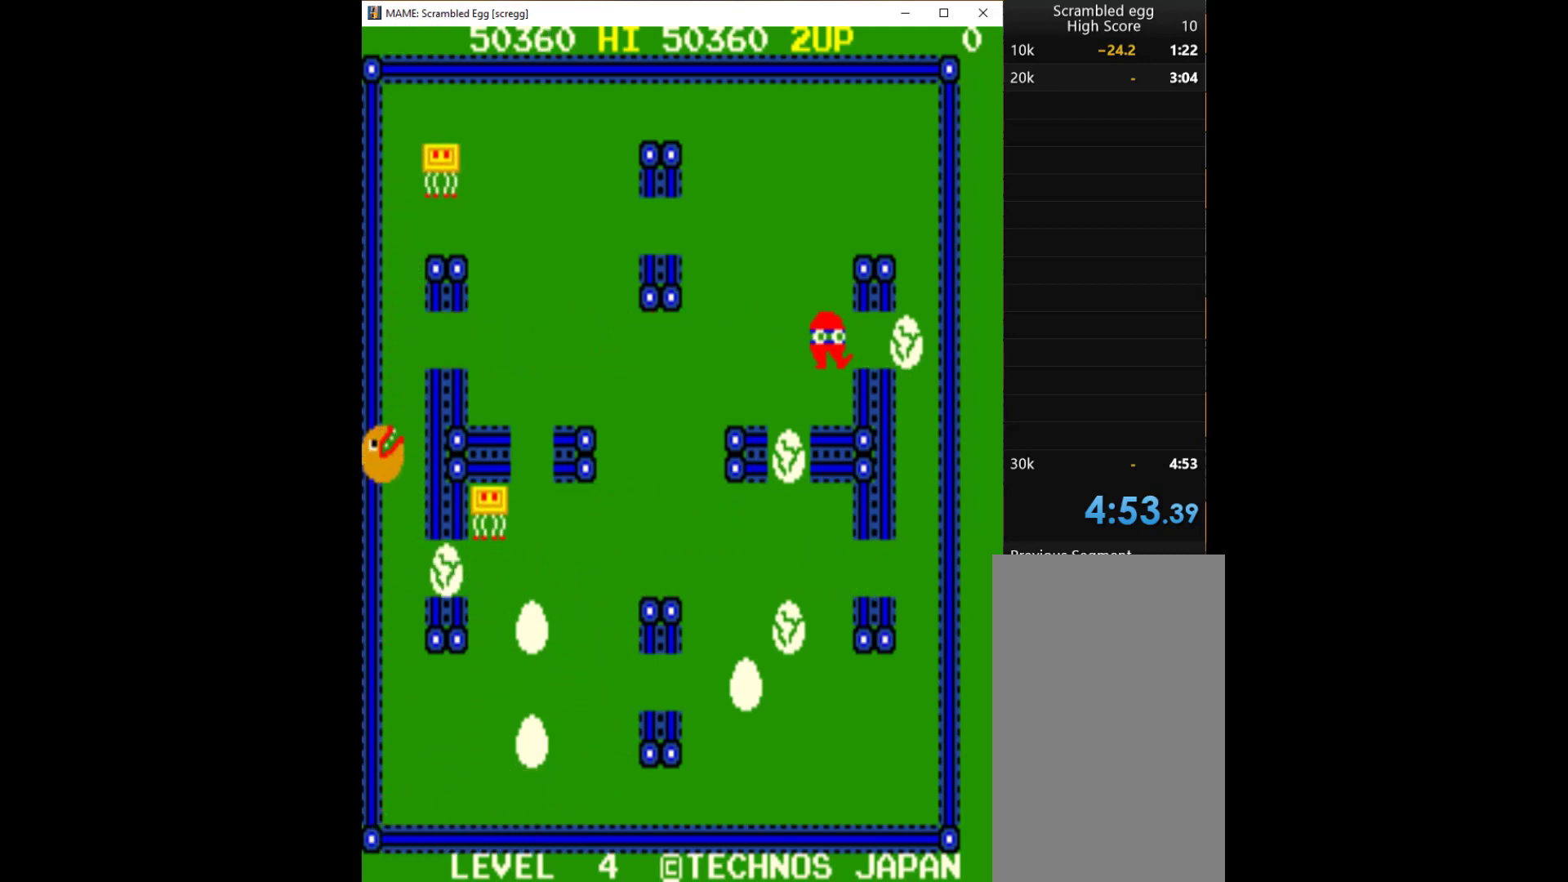
{"keys": ["q"], "events": [[33, "q", "down"], [100, "q", "up"], [200, "q", "down"], [267, "q", "up"], [333, "q", "down"], [433, "q", "up"], [500, "q", "down"]]}
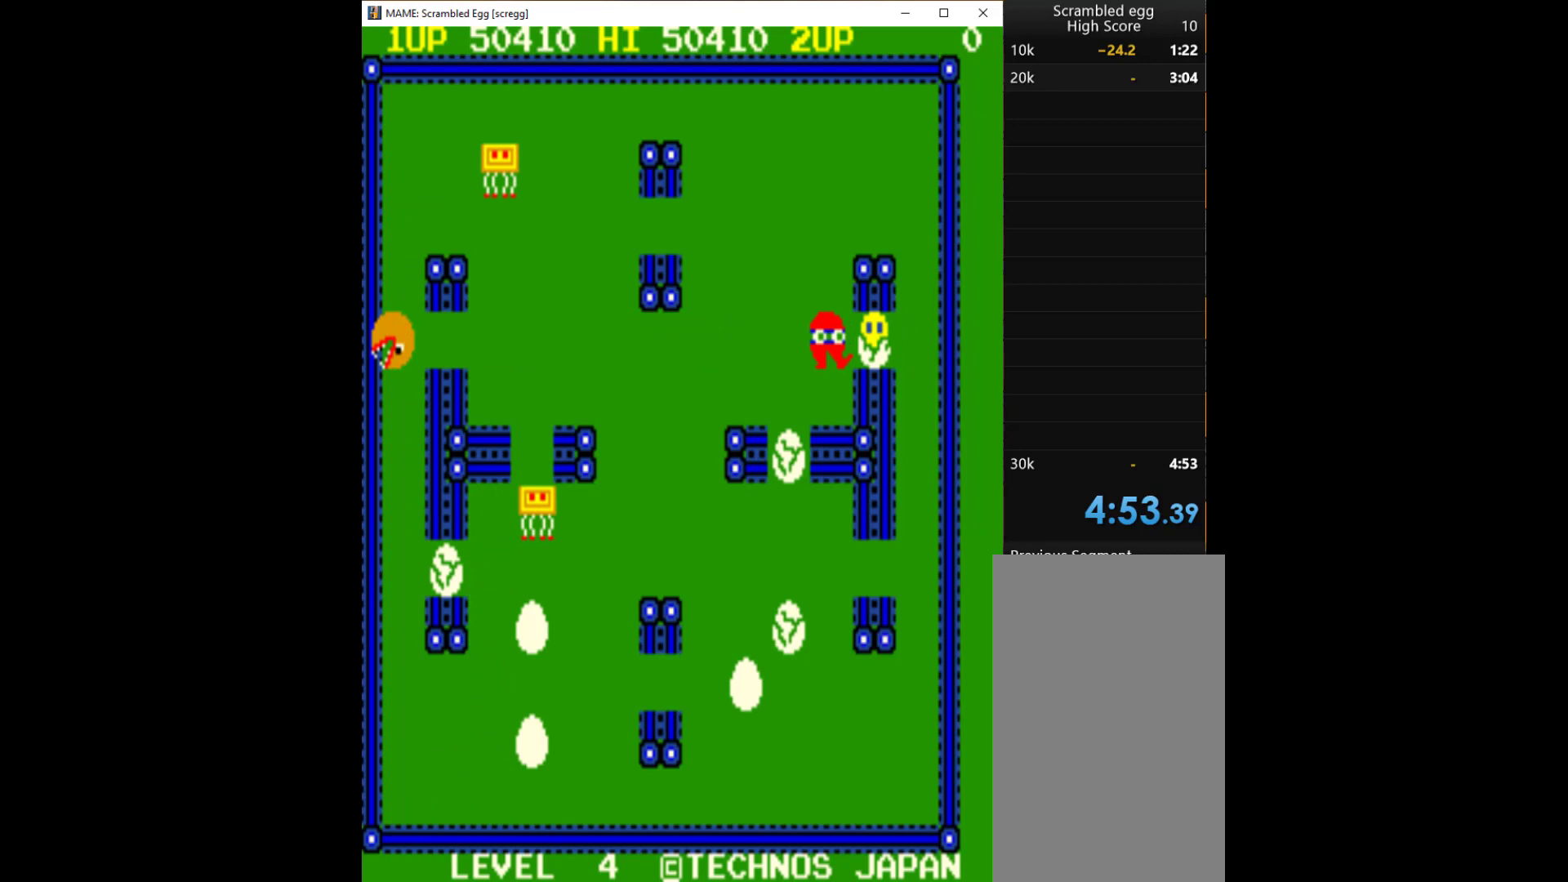
{"keys": ["q"], "events": [[33, "q", "up"], [167, "q", "down"], [200, "q", "up"], [267, "q", "down"], [333, "q", "up"], [500, "q", "down"]]}
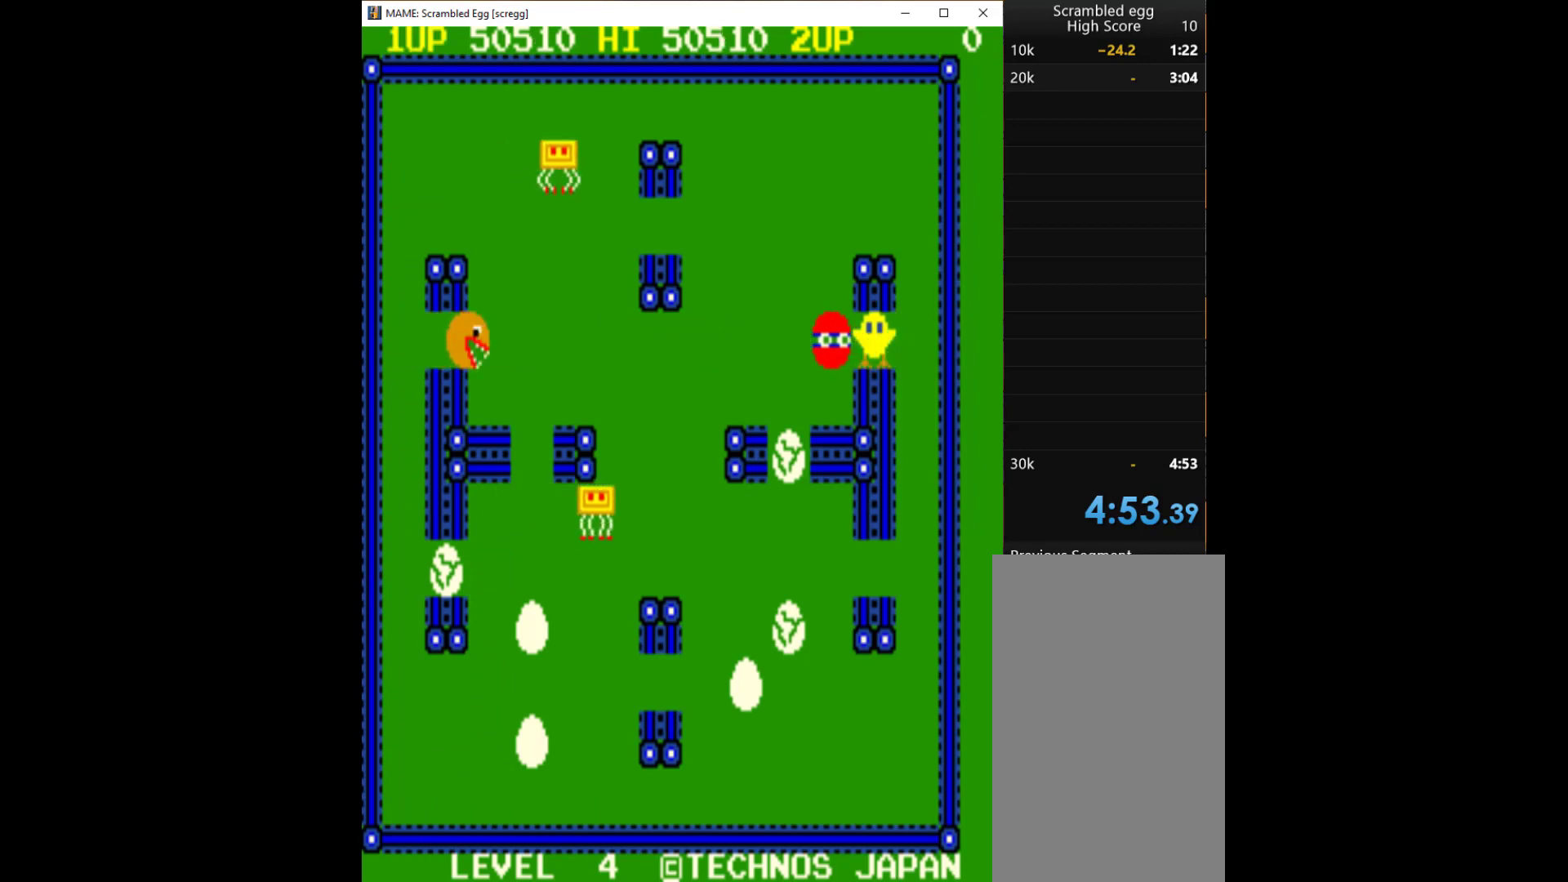
{"keys": [], "events": [[100, "q", "up"], [200, "q", "down"], [267, "q", "up"], [333, "q", "down"], [433, "q", "up"]]}
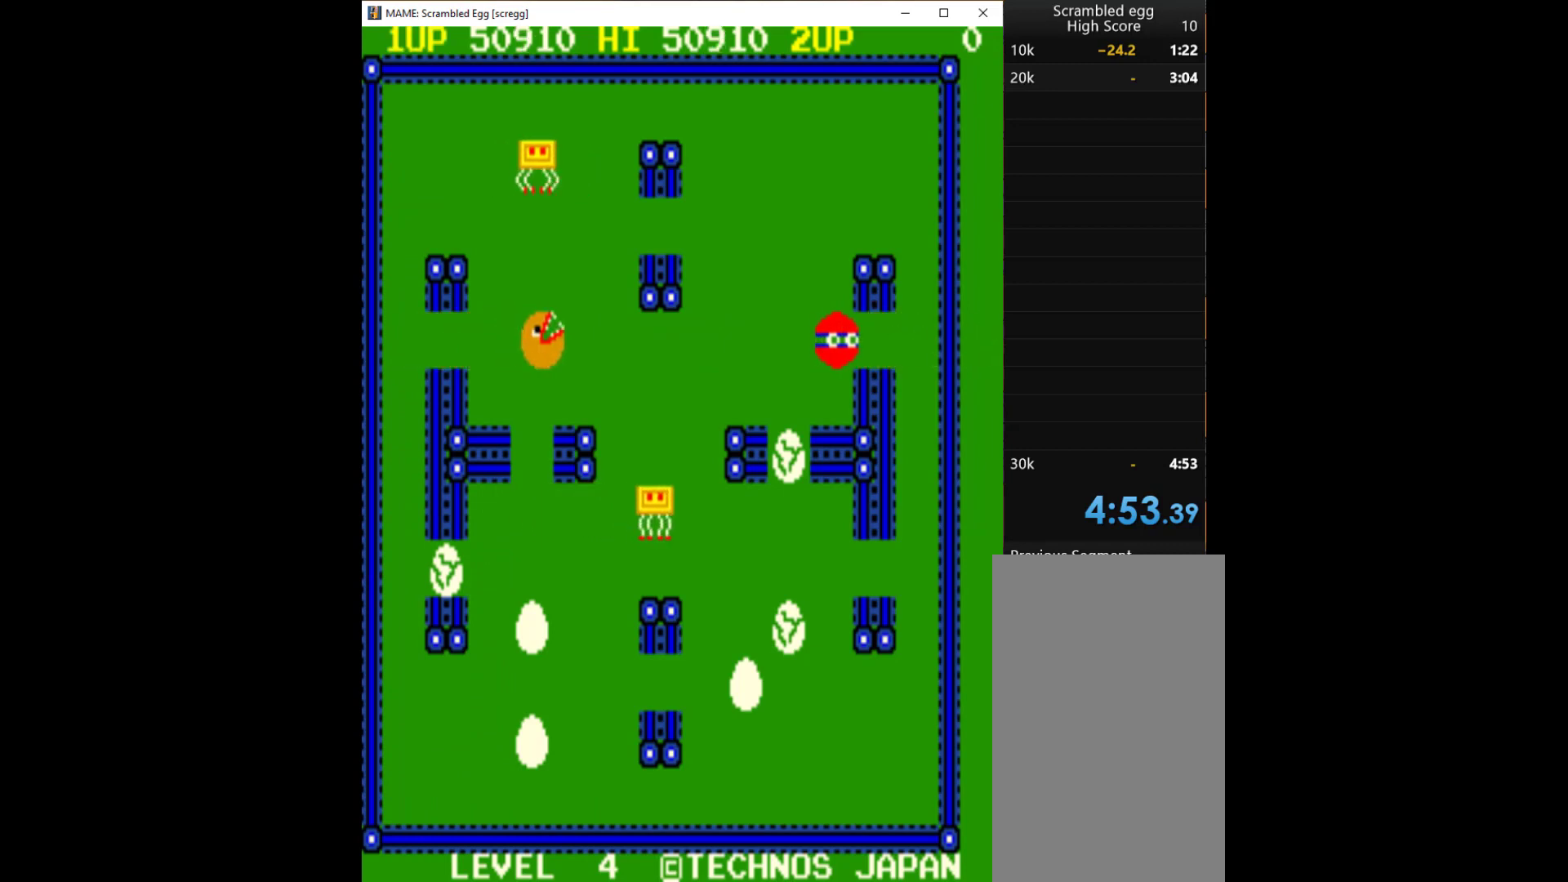
{"keys": ["down"], "events": [[33, "right", "down"], [433, "down", "down"], [500, "right", "up"]]}
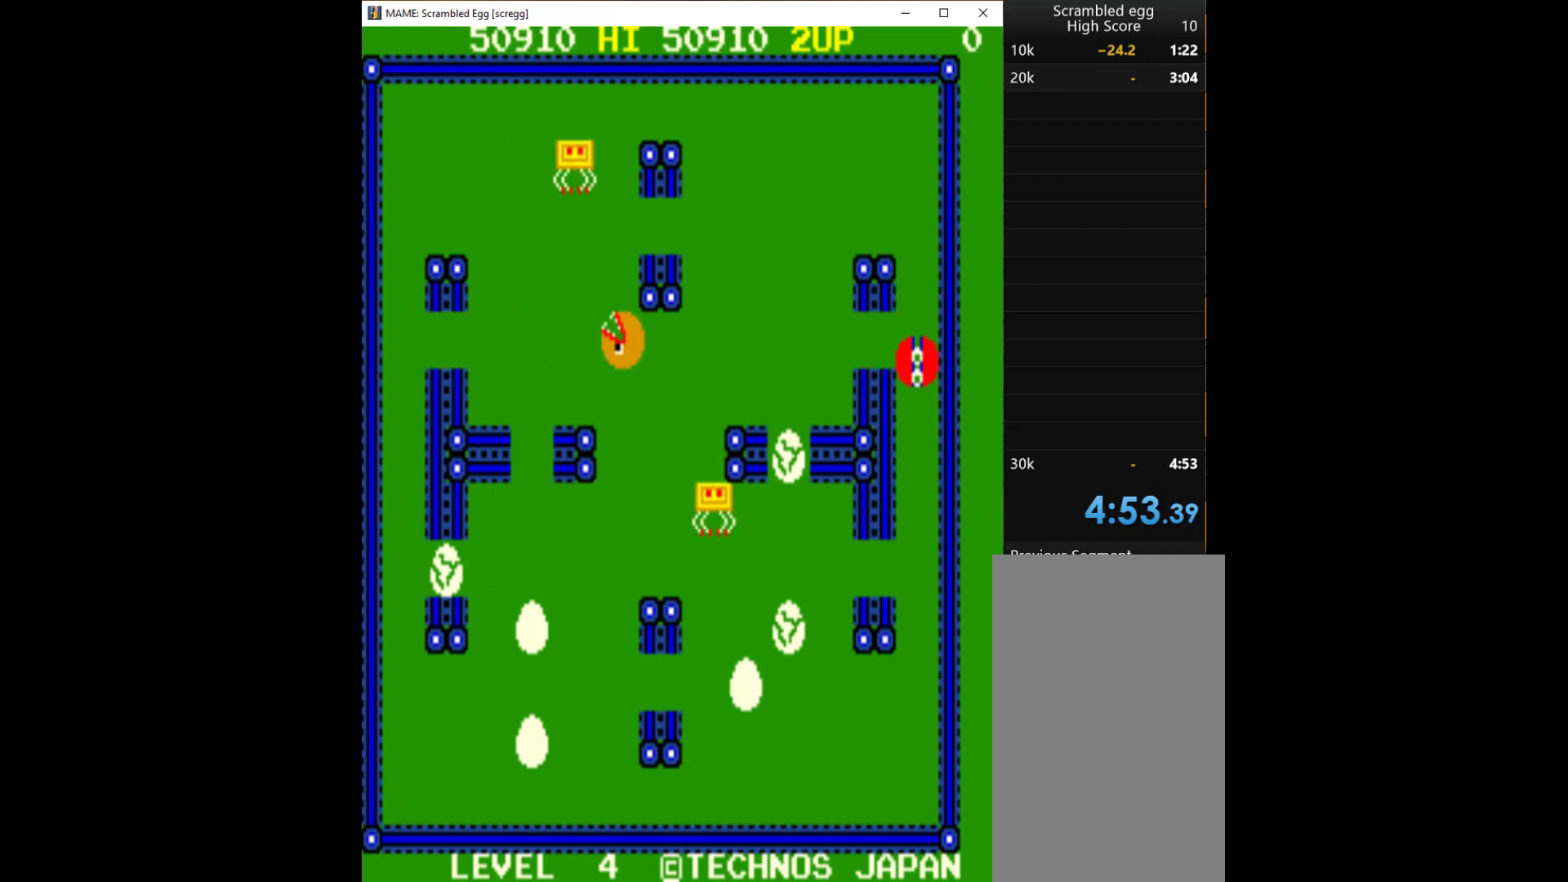
{"keys": ["down"], "events": []}
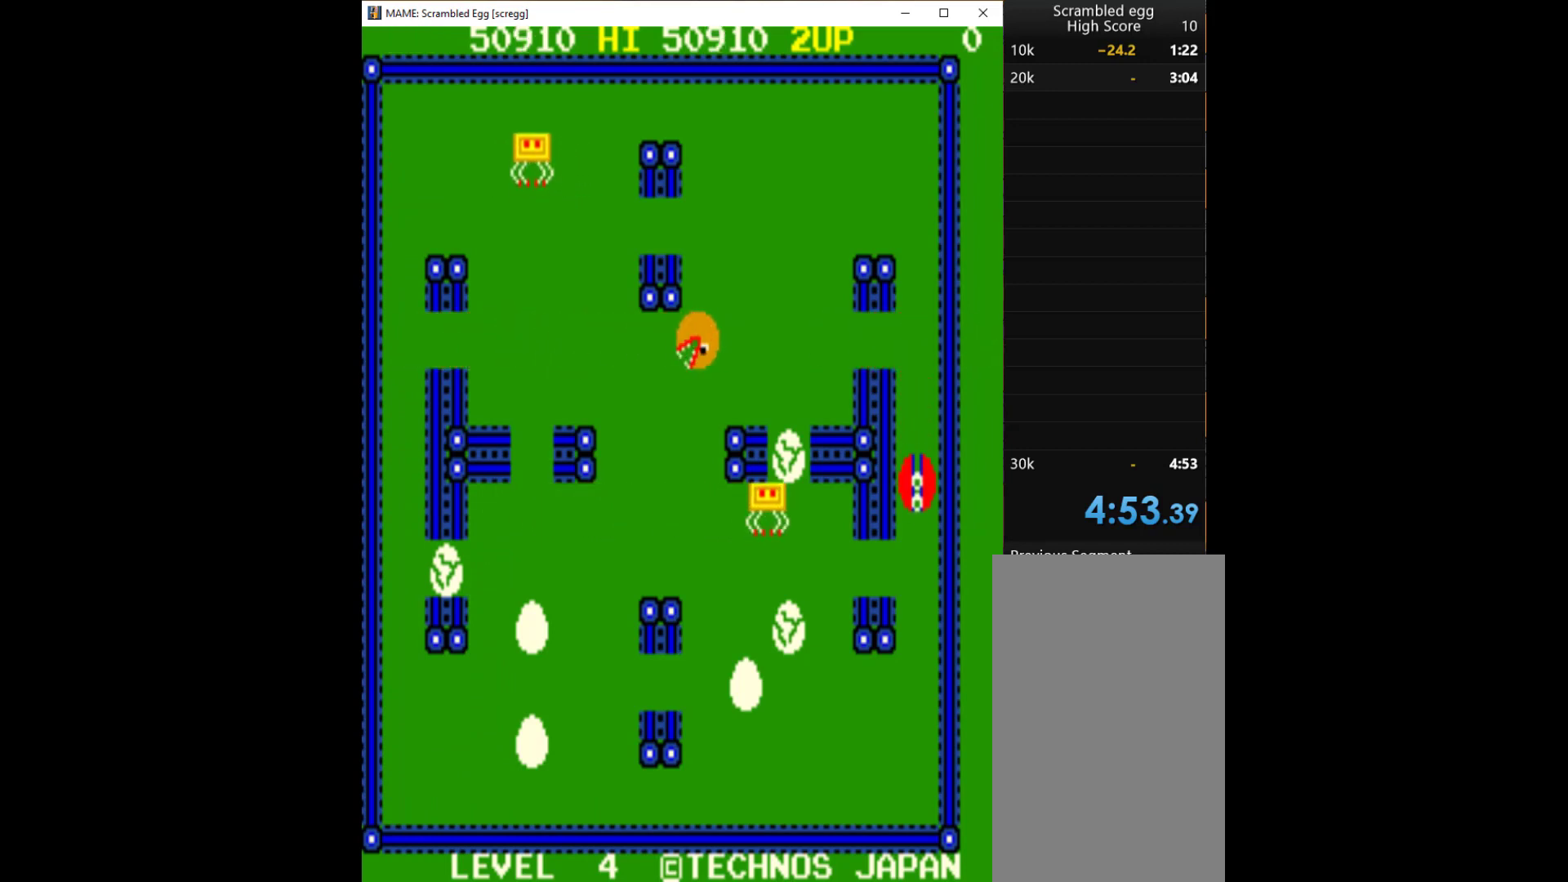
{"keys": ["down"], "events": []}
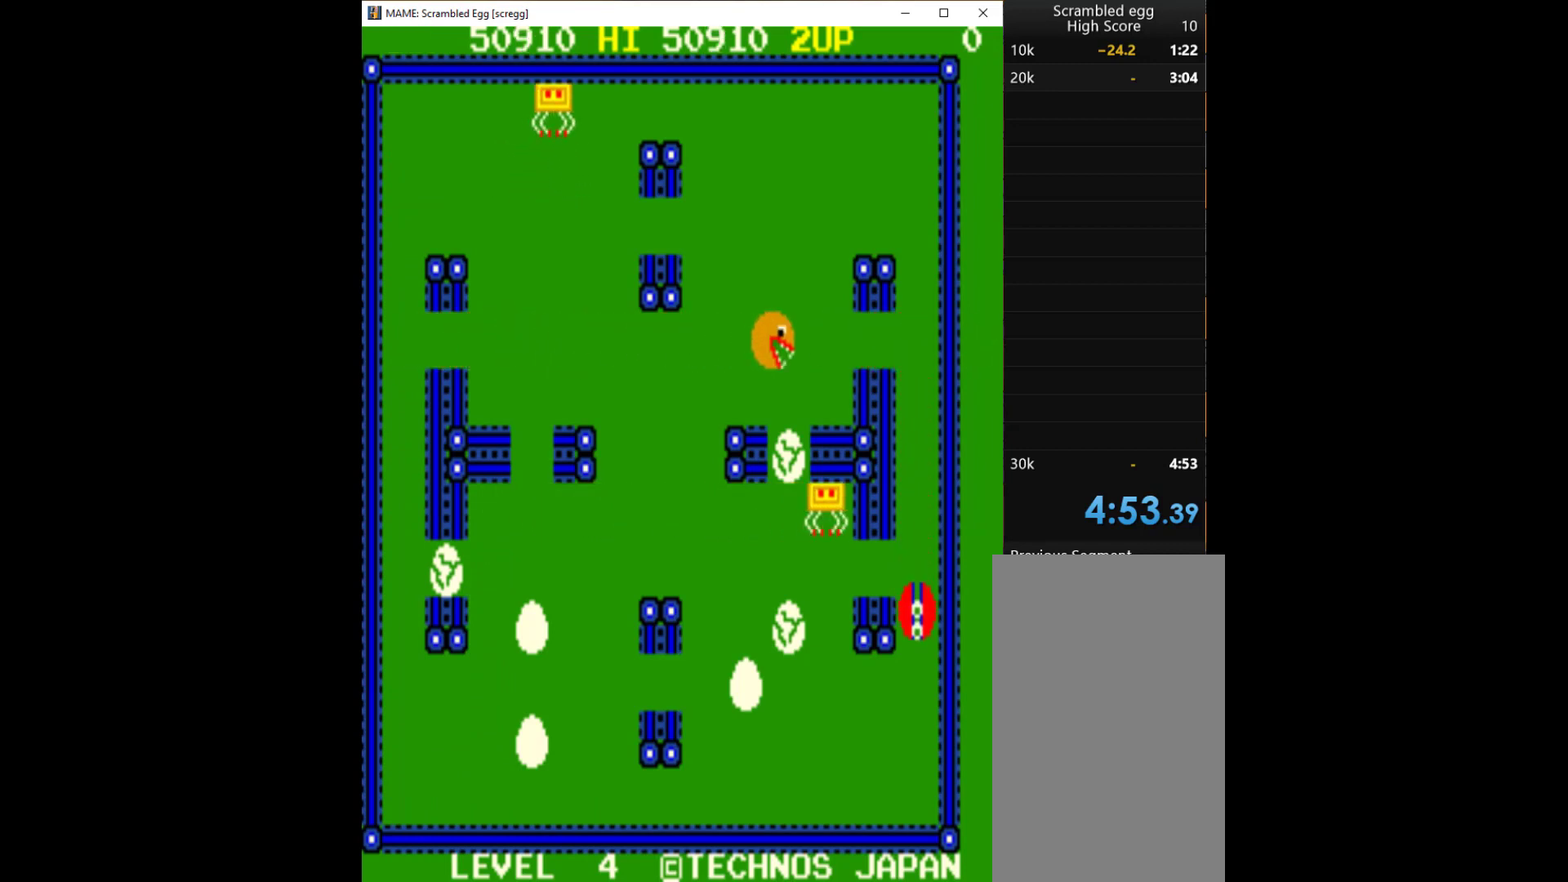
{"keys": ["left"], "events": [[267, "left", "down"], [300, "down", "up"]]}
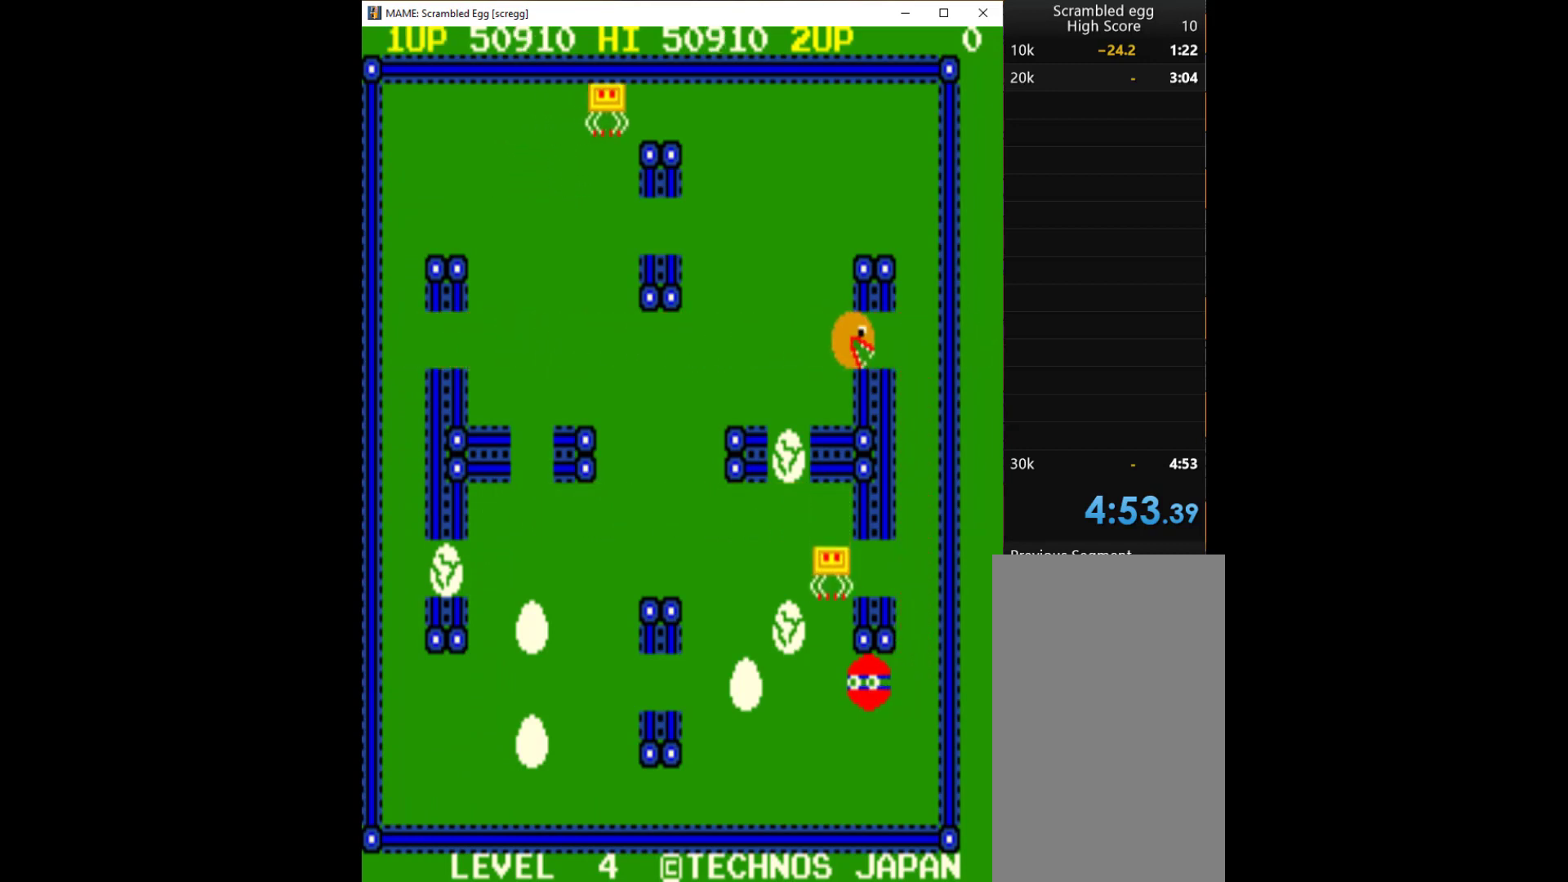
{"keys": ["down"], "events": [[267, "down", "down"], [333, "left", "up"]]}
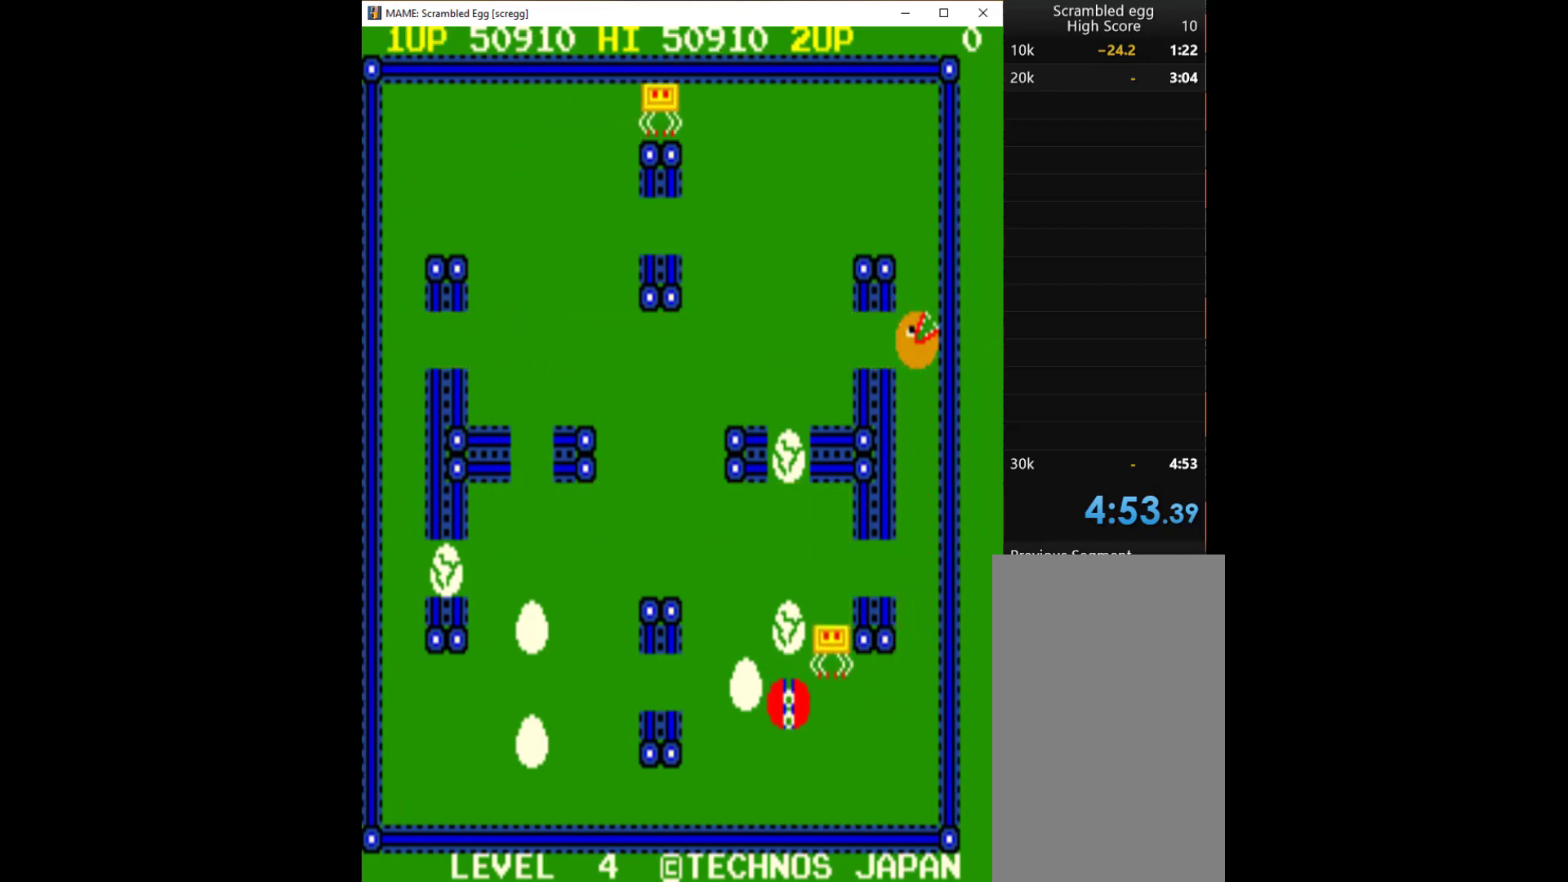
{"keys": ["left"], "events": [[67, "down", "up"], [67, "left", "down"]]}
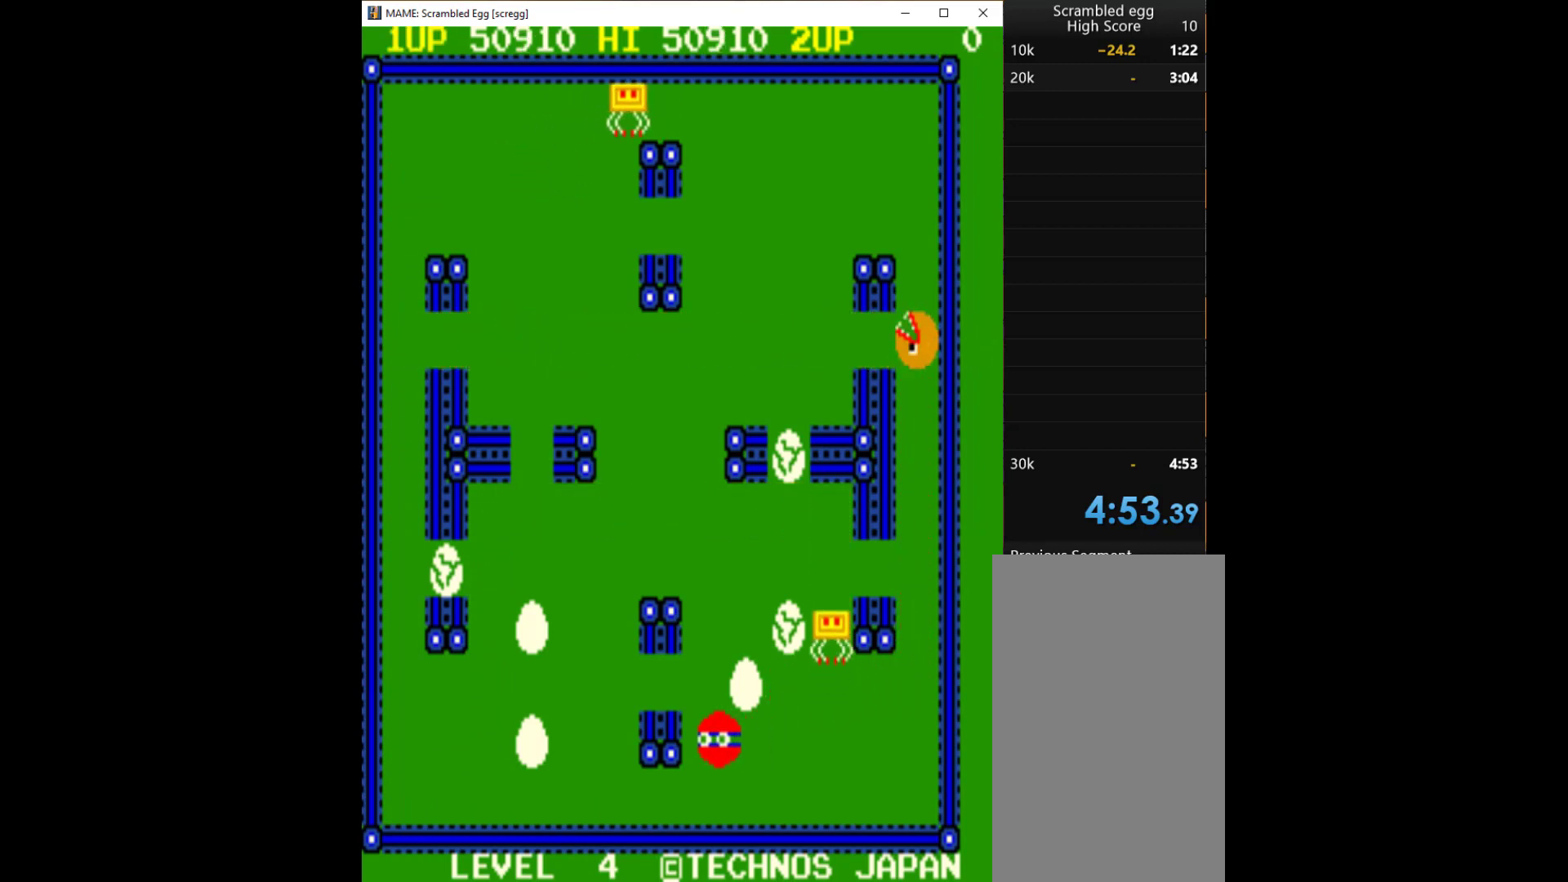
{"keys": ["q"], "events": [[33, "up", "down"], [133, "left", "up"], [267, "right", "down"], [333, "up", "up"], [467, "q", "down"], [467, "right", "up"]]}
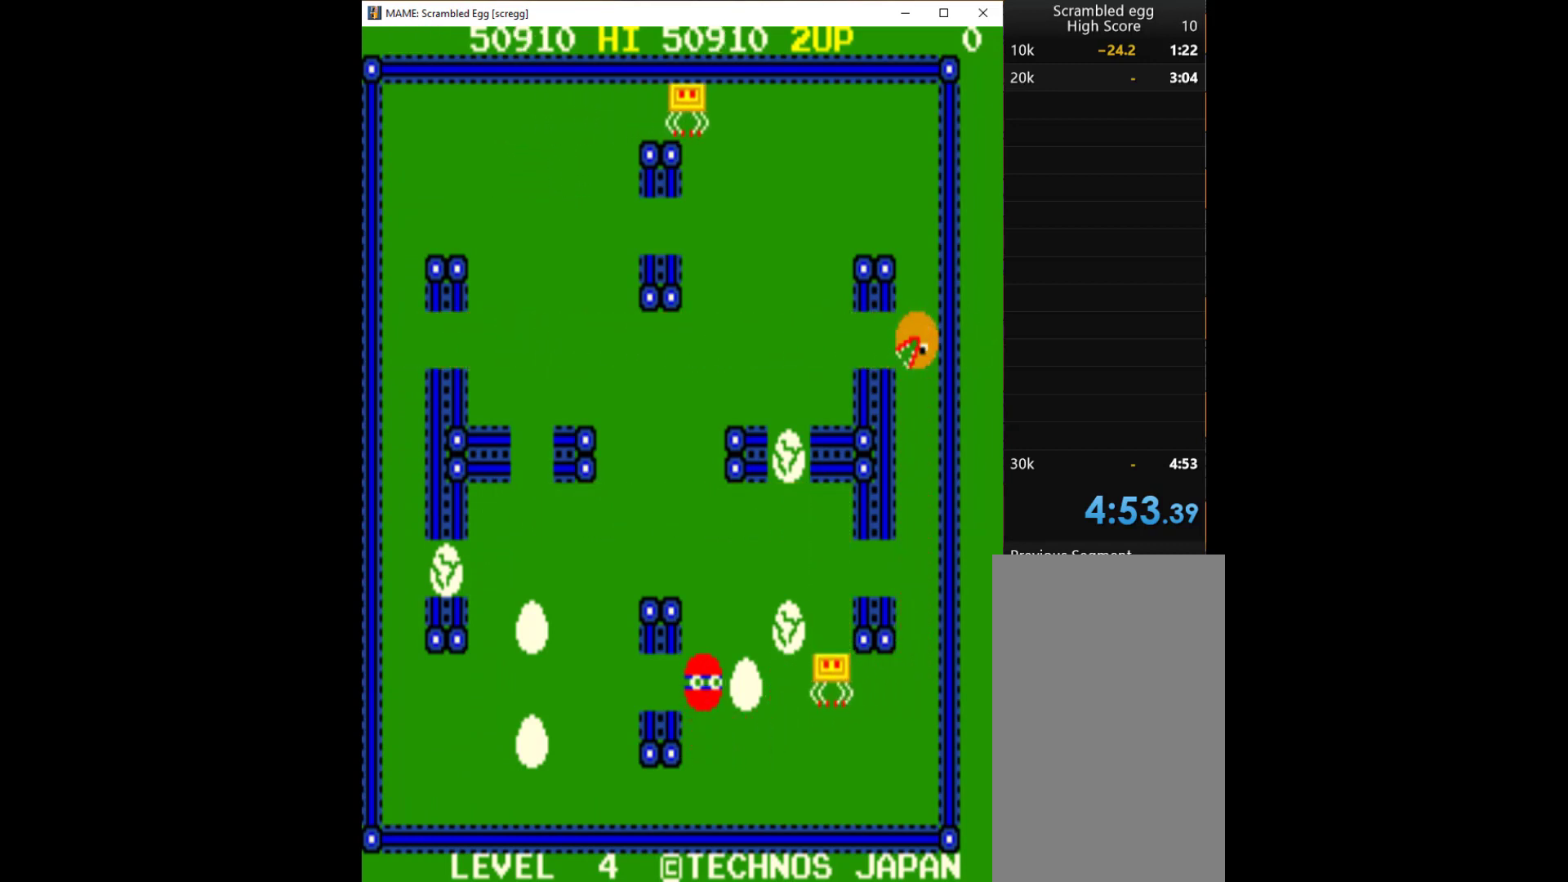
{"keys": ["q"], "events": [[67, "q", "up"], [100, "q", "down"], [333, "q", "up"], [433, "q", "down"]]}
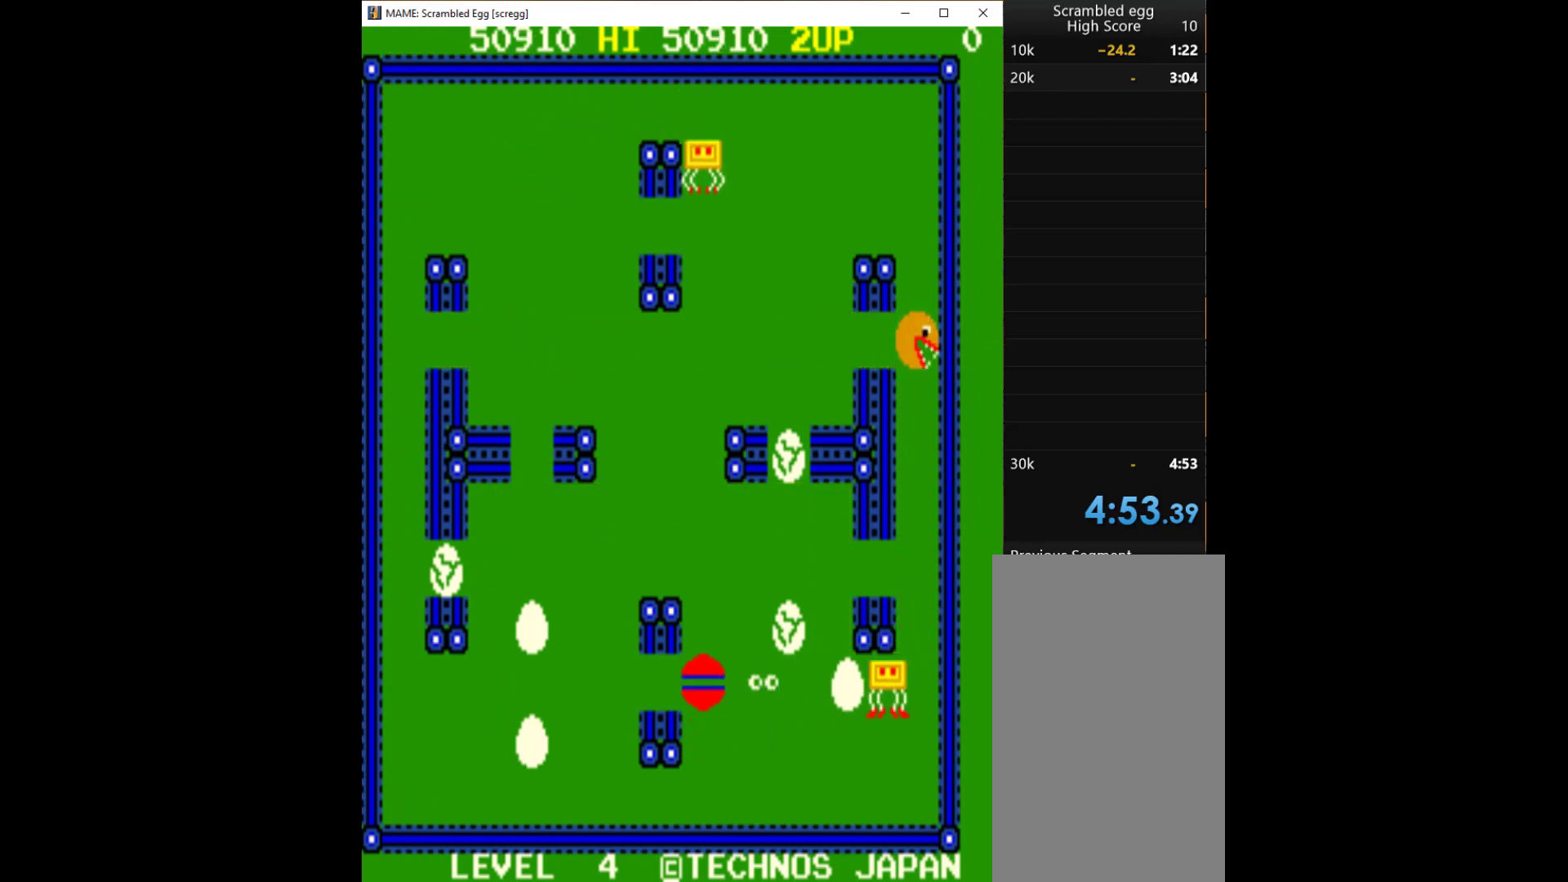
{"keys": [], "events": [[33, "q", "up"], [67, "q", "down"], [167, "q", "up"], [267, "q", "down"], [367, "q", "up"]]}
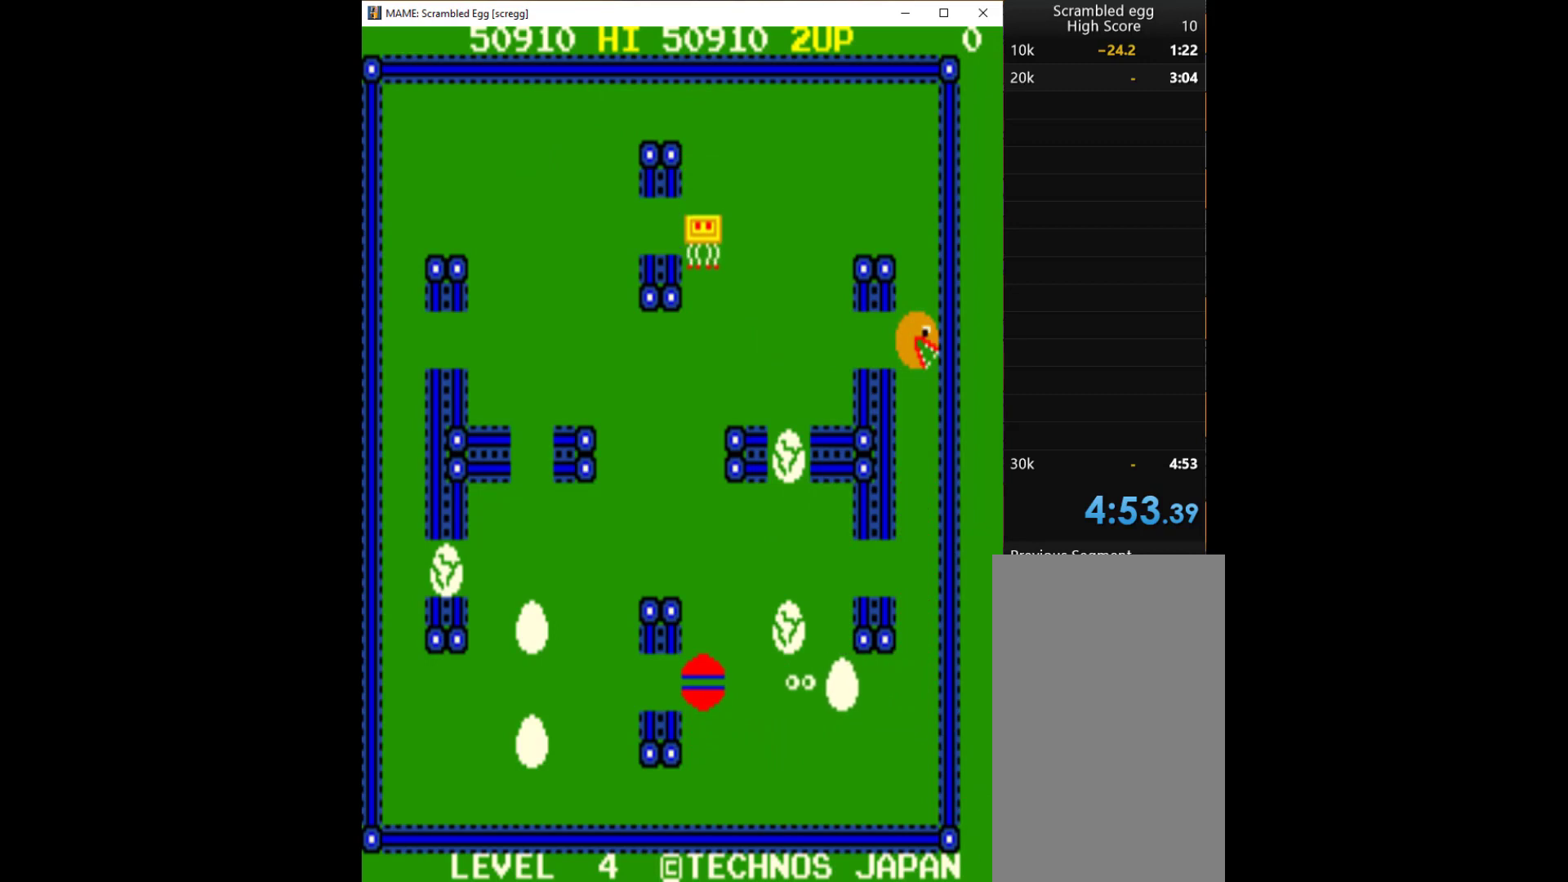
{"keys": [], "events": [[267, "q", "down"], [367, "q", "up"], [433, "q", "down"], [500, "q", "up"]]}